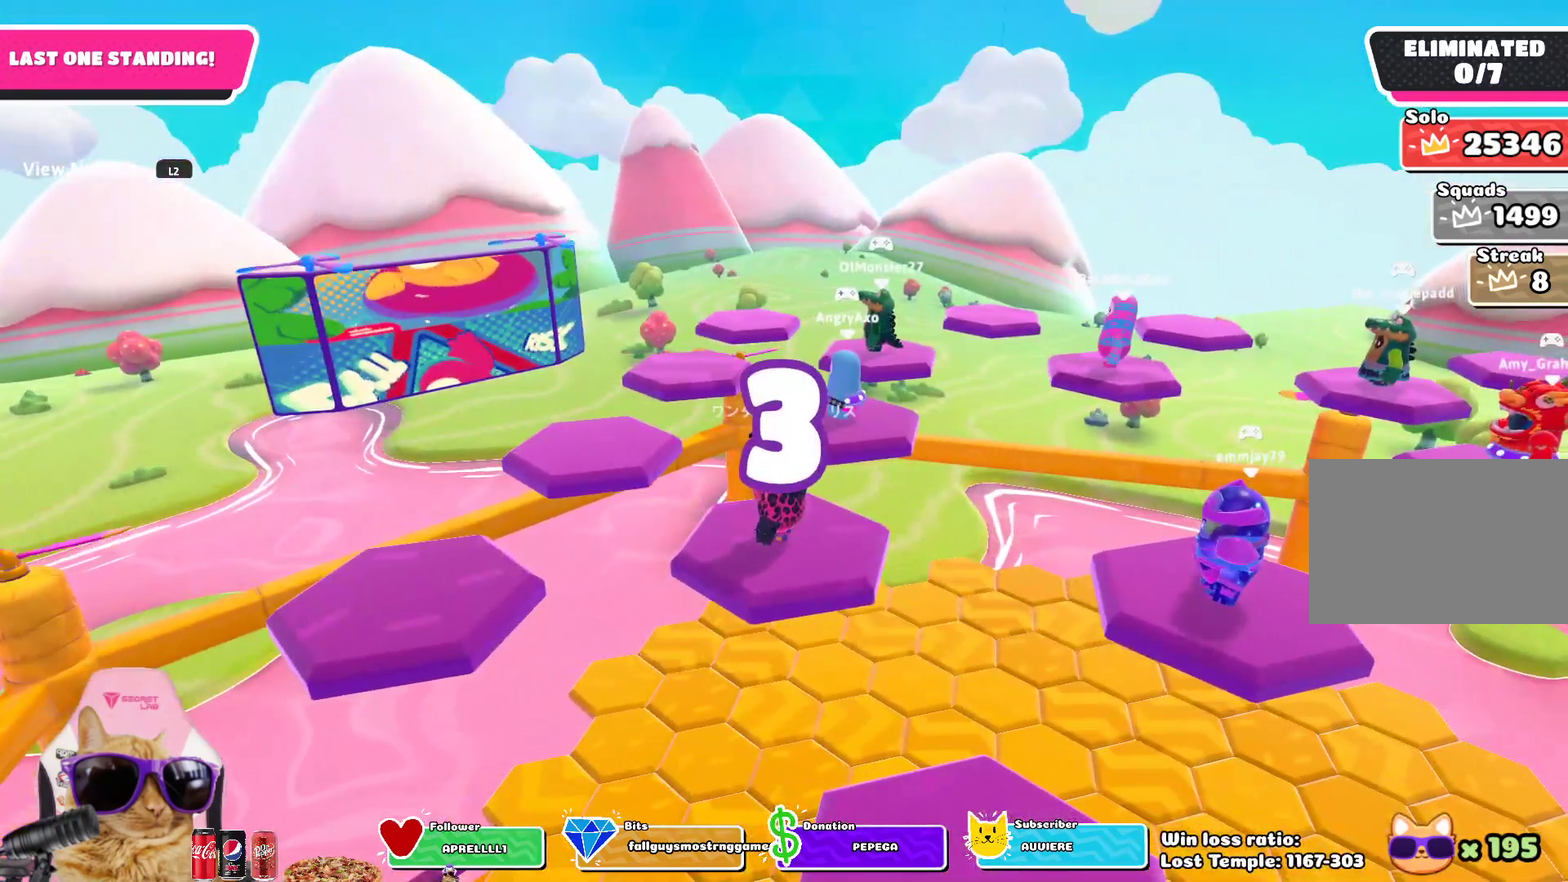
Gameplay with a controller (PlayStation layout); each line is a JSON object with the inputs held at the frame after it (dt_ms = milliseconds from this image to that frame). "events" lists button and stick changes between this image and that frame as [ms after this image, input, new state], when the widget could be followed in between.
{"dt_ms": 300, "buttons": [], "left_stick": "center", "right_stick": "down-left"}
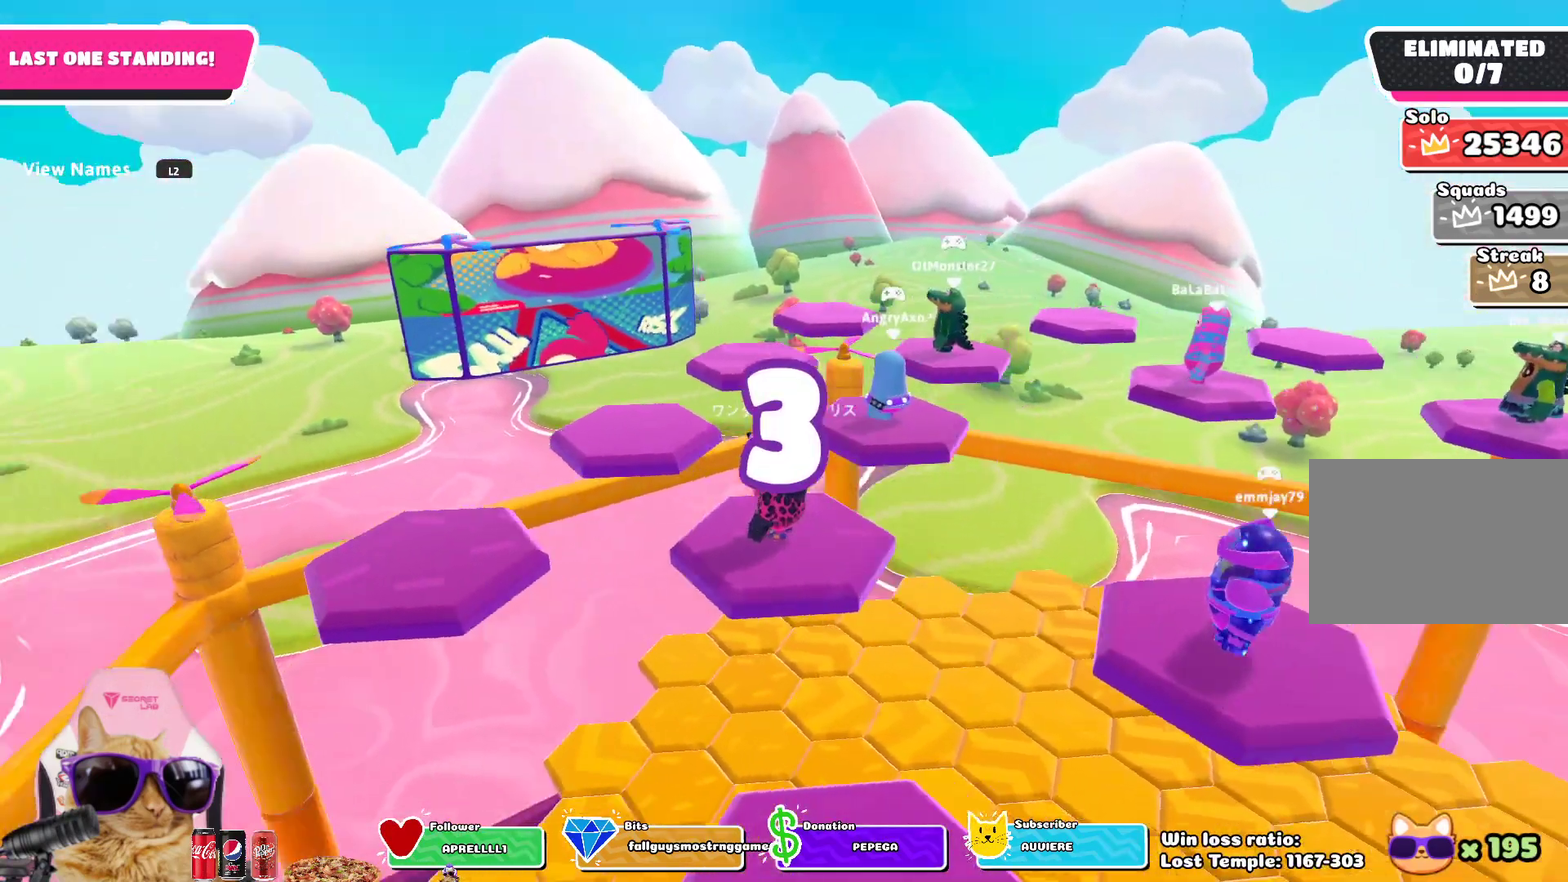
{"dt_ms": 700, "buttons": ["L2"], "left_stick": "center", "right_stick": "center", "events": [[67, "right_stick", "center"], [667, "L2", "down"]]}
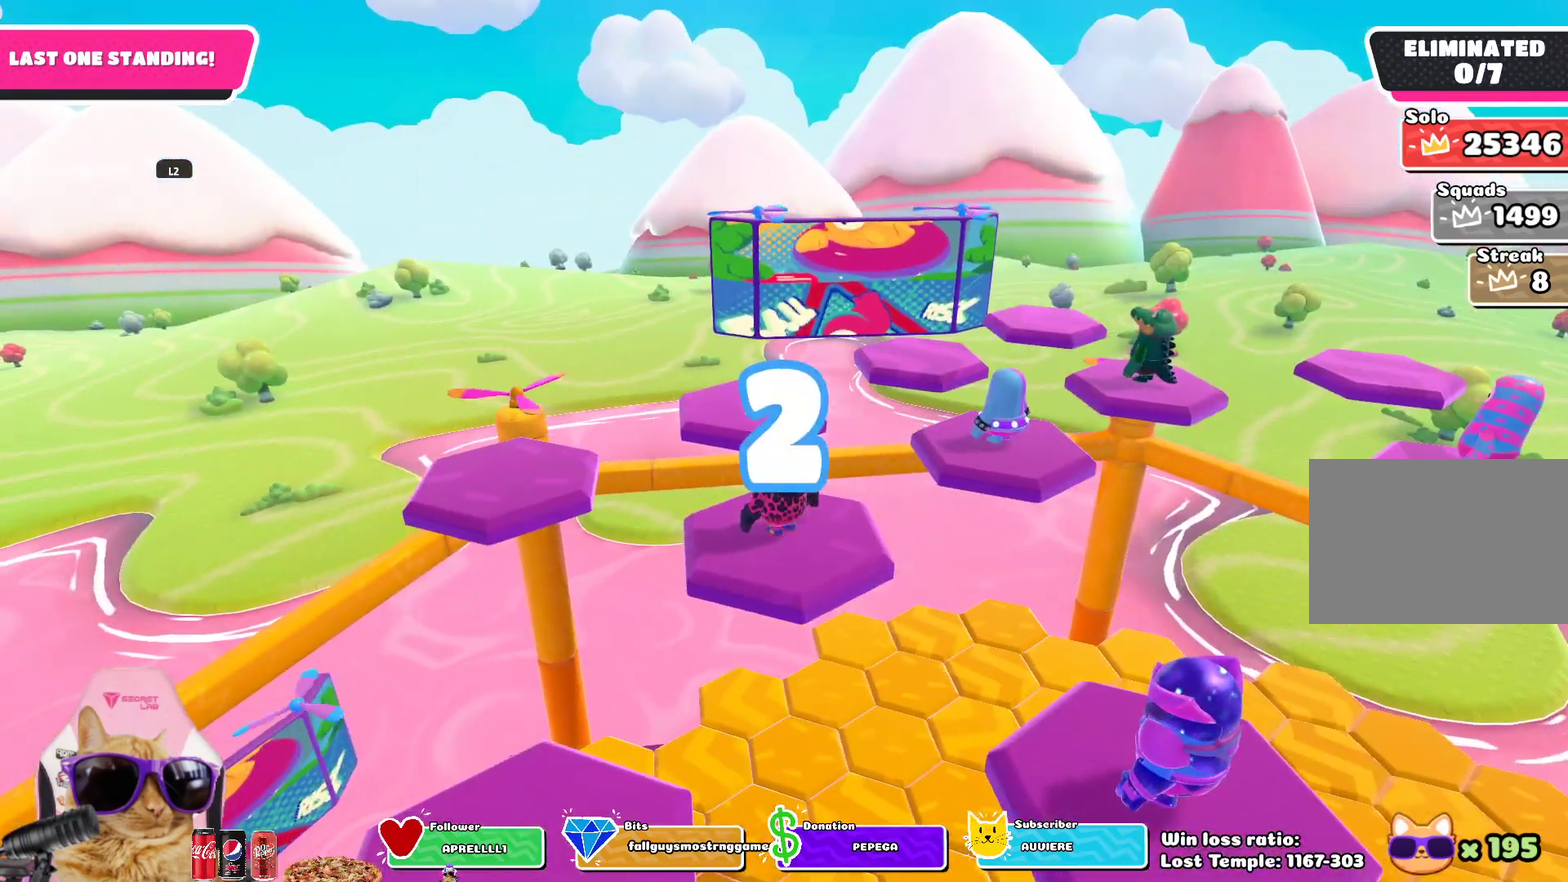
{"dt_ms": 400, "buttons": ["L2"], "left_stick": "center", "right_stick": "center", "events": [[67, "L2", "up"], [317, "L2", "down"]]}
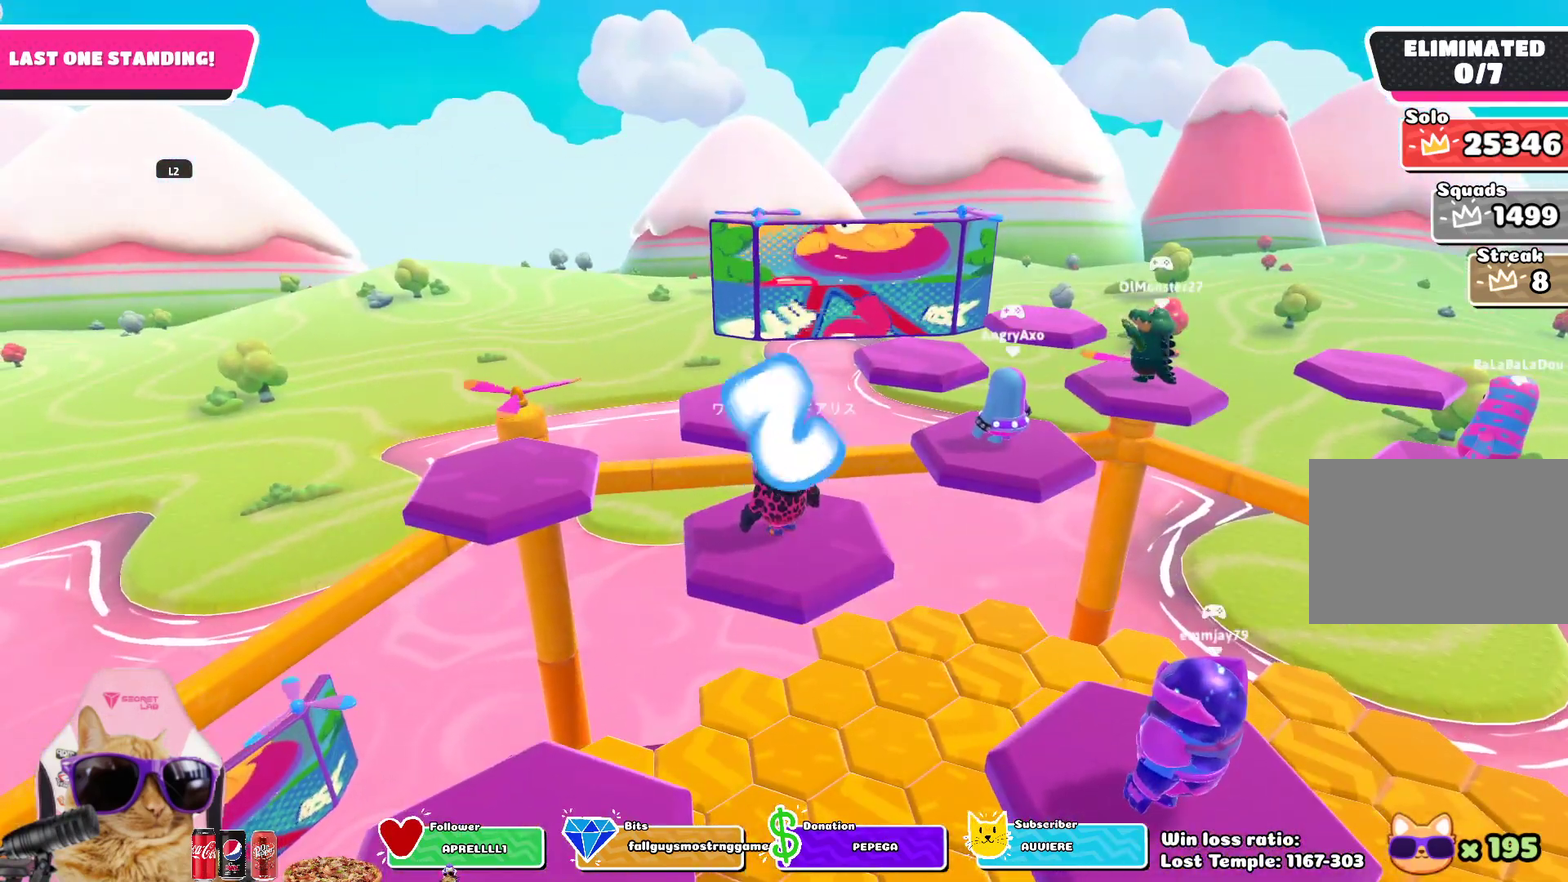
{"dt_ms": 800, "buttons": [], "left_stick": "center", "right_stick": "center", "events": [[33, "L2", "up"], [283, "left_stick", "down-left"], [300, "right_stick", "down-left"], [450, "left_stick", "up-right"], [450, "right_stick", "center"], [583, "left_stick", "down-left"], [633, "left_stick", "up-right"], [733, "left_stick", "center"]]}
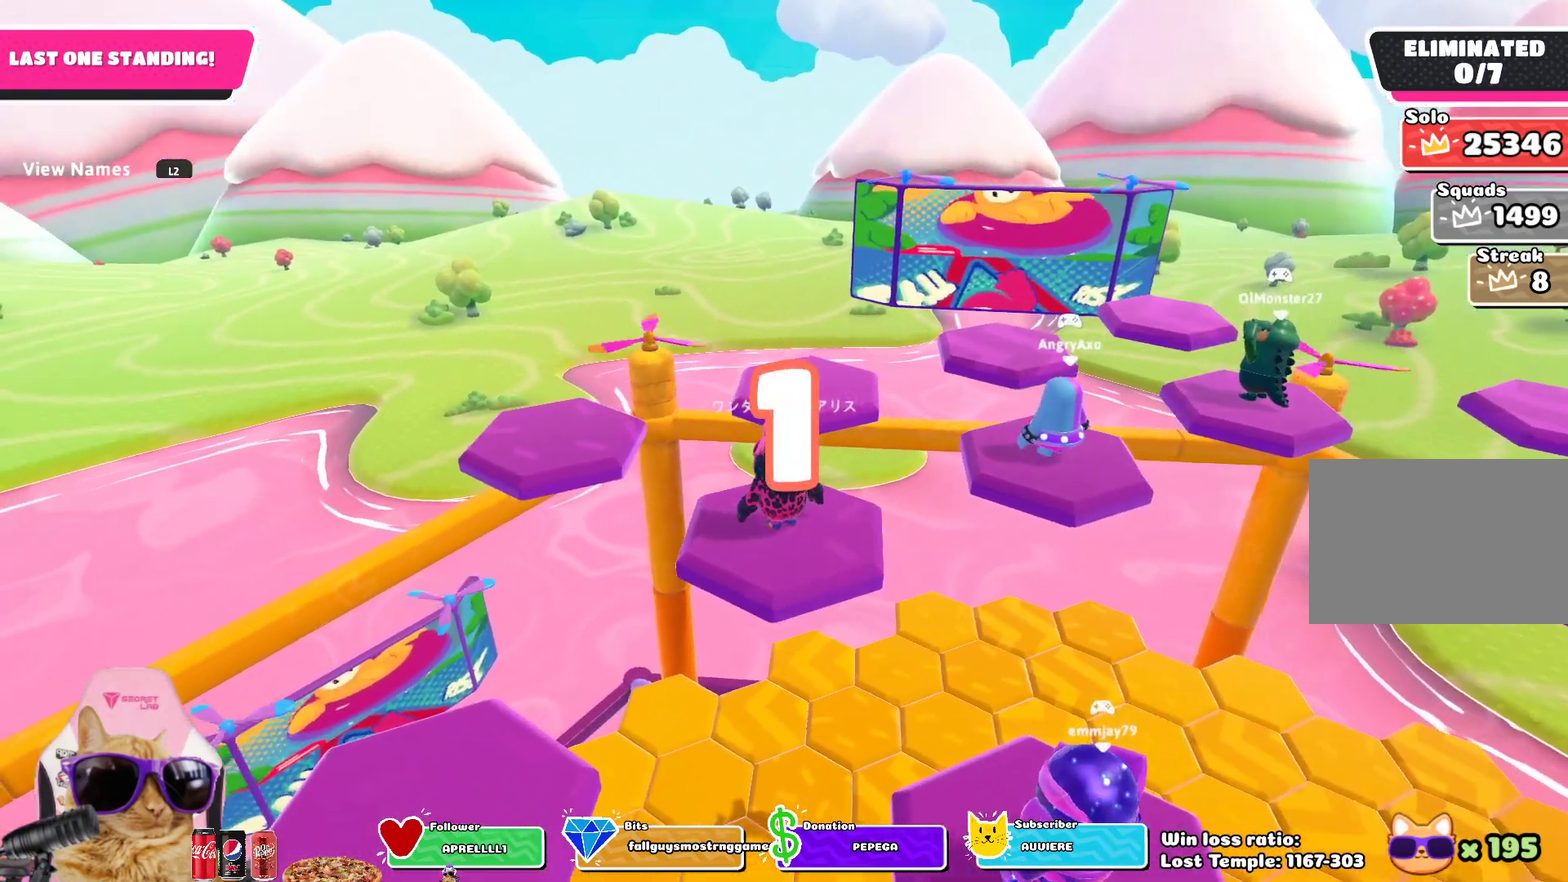
{"dt_ms": 300, "buttons": [], "left_stick": "up-right", "right_stick": "center", "events": [[133, "left_stick", "up-right"]]}
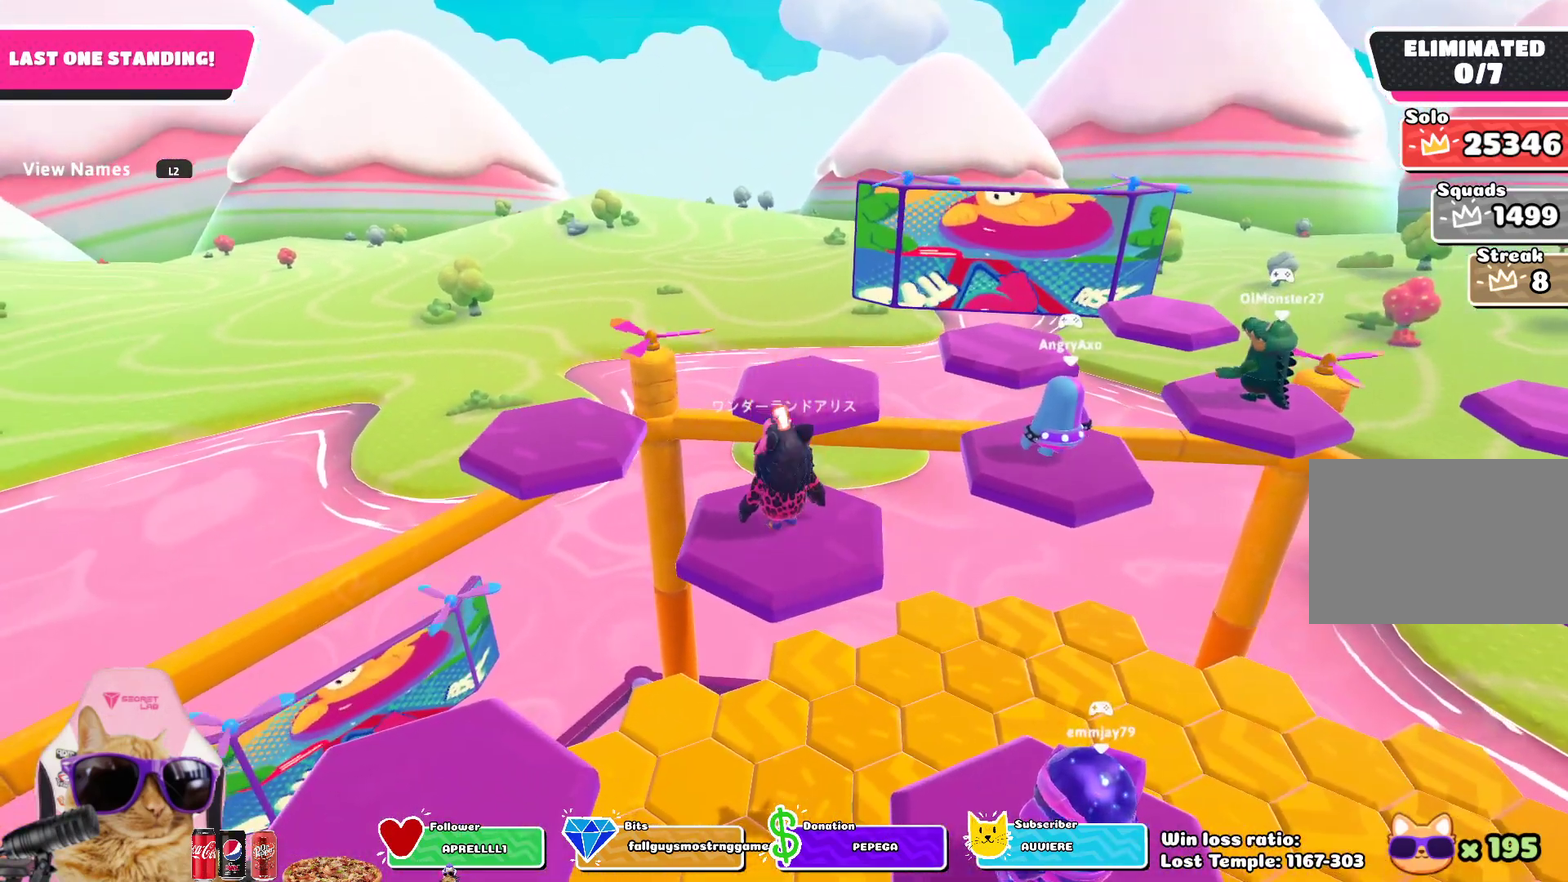
{"dt_ms": 600, "buttons": ["SQUARE"], "left_stick": "up", "right_stick": "center", "events": [[33, "left_stick", "up"], [133, "left_stick", "up-left"], [183, "left_stick", "up"], [217, "CROSS", "down"], [267, "left_stick", "up-right"], [367, "CROSS", "up"], [500, "left_stick", "up"], [567, "SQUARE", "down"]]}
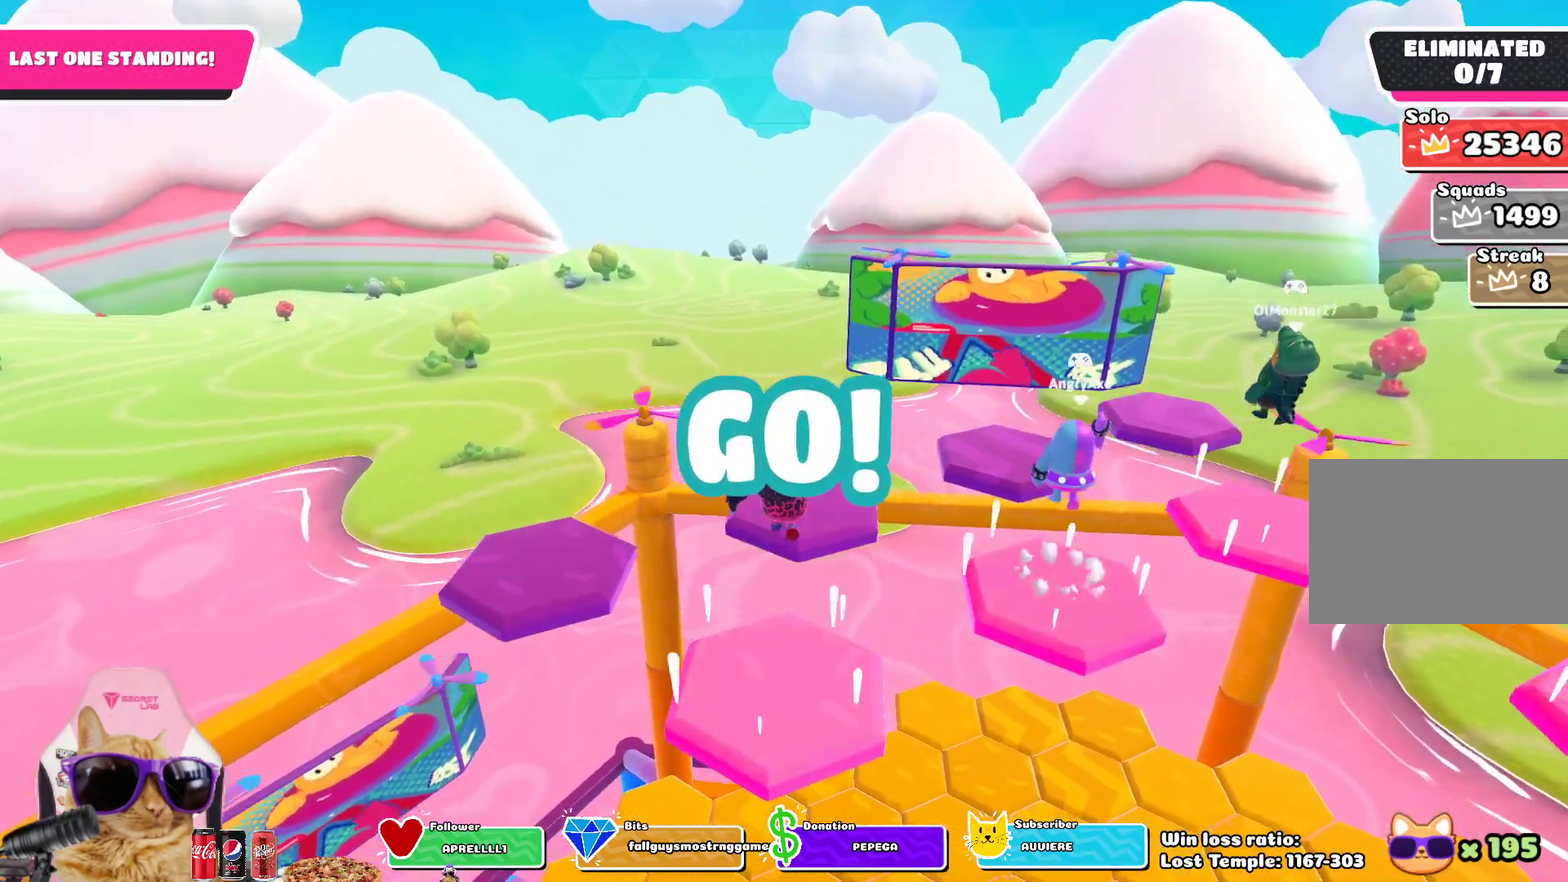
{"dt_ms": 400, "buttons": [], "left_stick": "left", "right_stick": "down-right", "events": [[117, "SQUARE", "up"], [317, "left_stick", "up-left"], [333, "right_stick", "down-right"], [383, "left_stick", "left"]]}
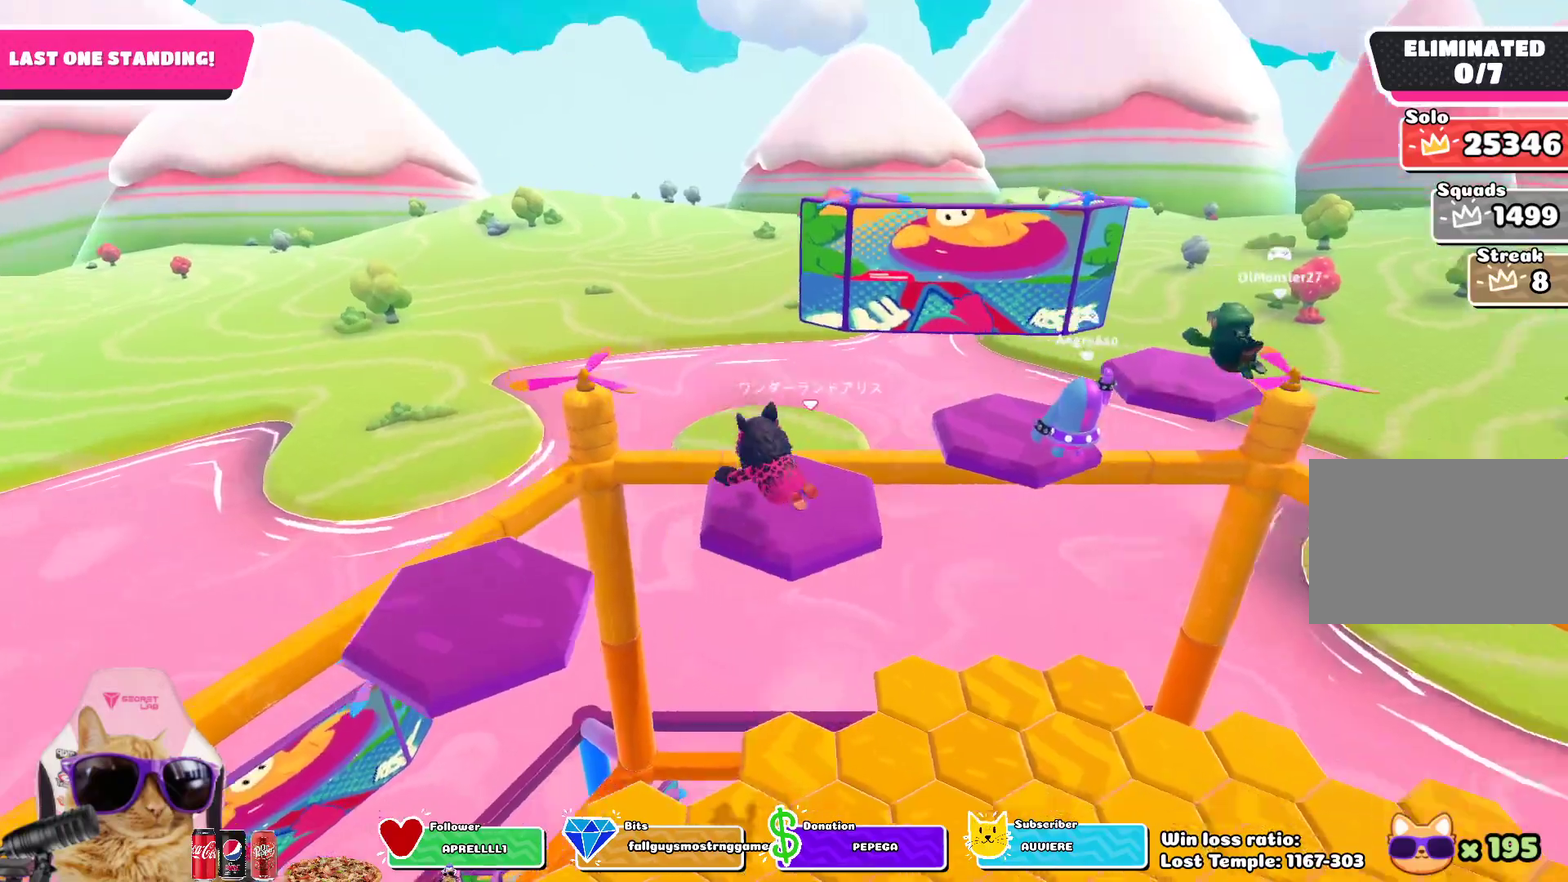
{"dt_ms": 400, "buttons": [], "left_stick": "down", "right_stick": "center", "events": [[100, "left_stick", "down-left"], [200, "left_stick", "down"], [333, "right_stick", "center"]]}
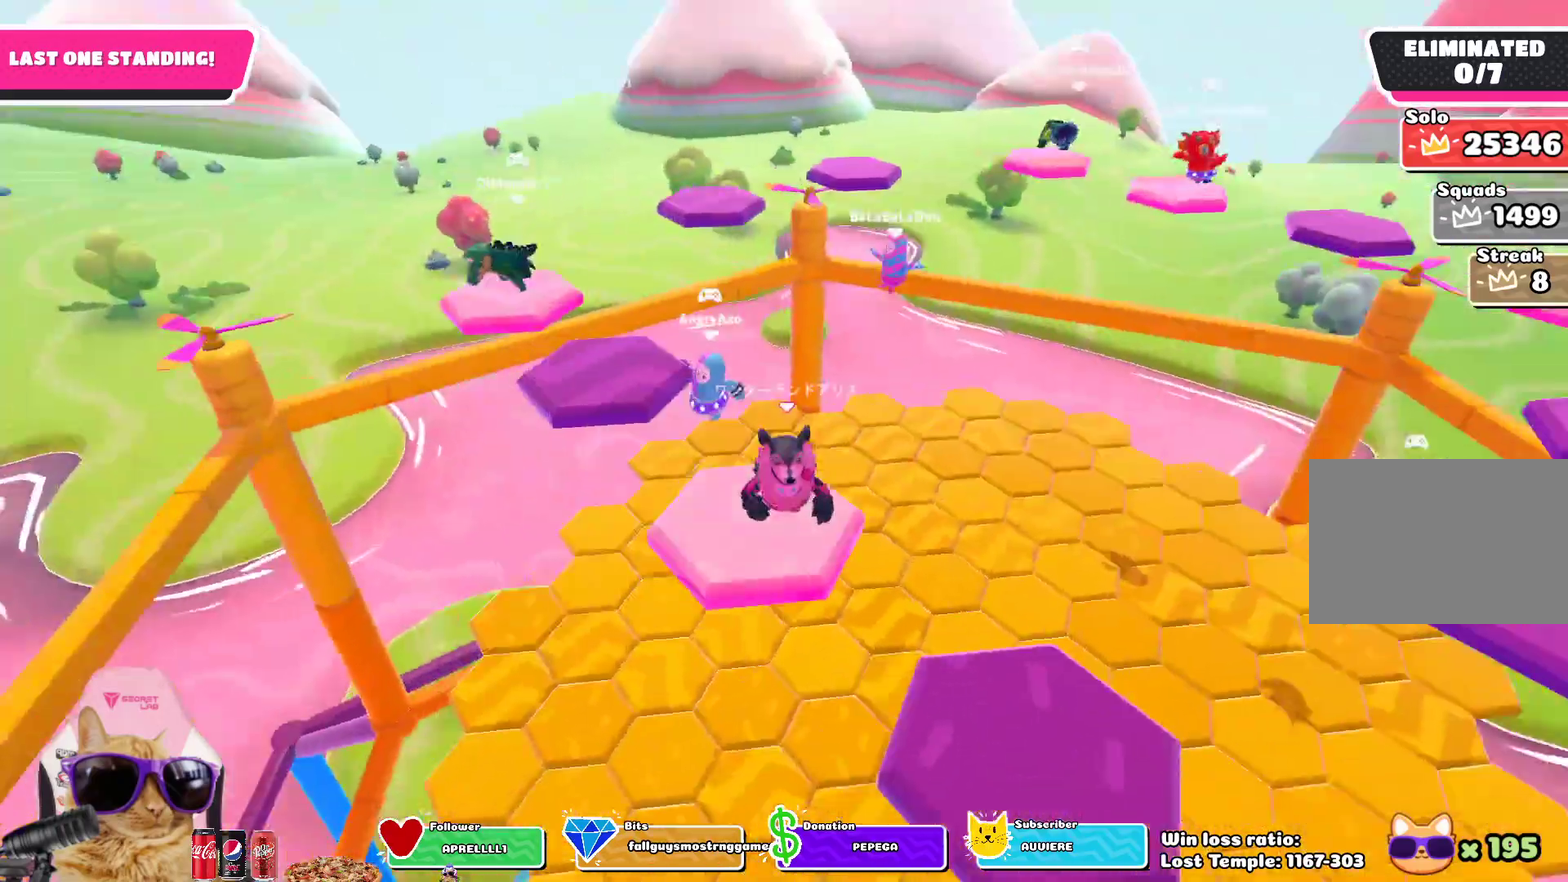
{"dt_ms": 800, "buttons": [], "left_stick": "up-right", "right_stick": "center", "events": [[150, "CROSS", "down"], [150, "left_stick", "down-right"], [317, "CROSS", "up"], [417, "left_stick", "right"], [783, "left_stick", "up-right"]]}
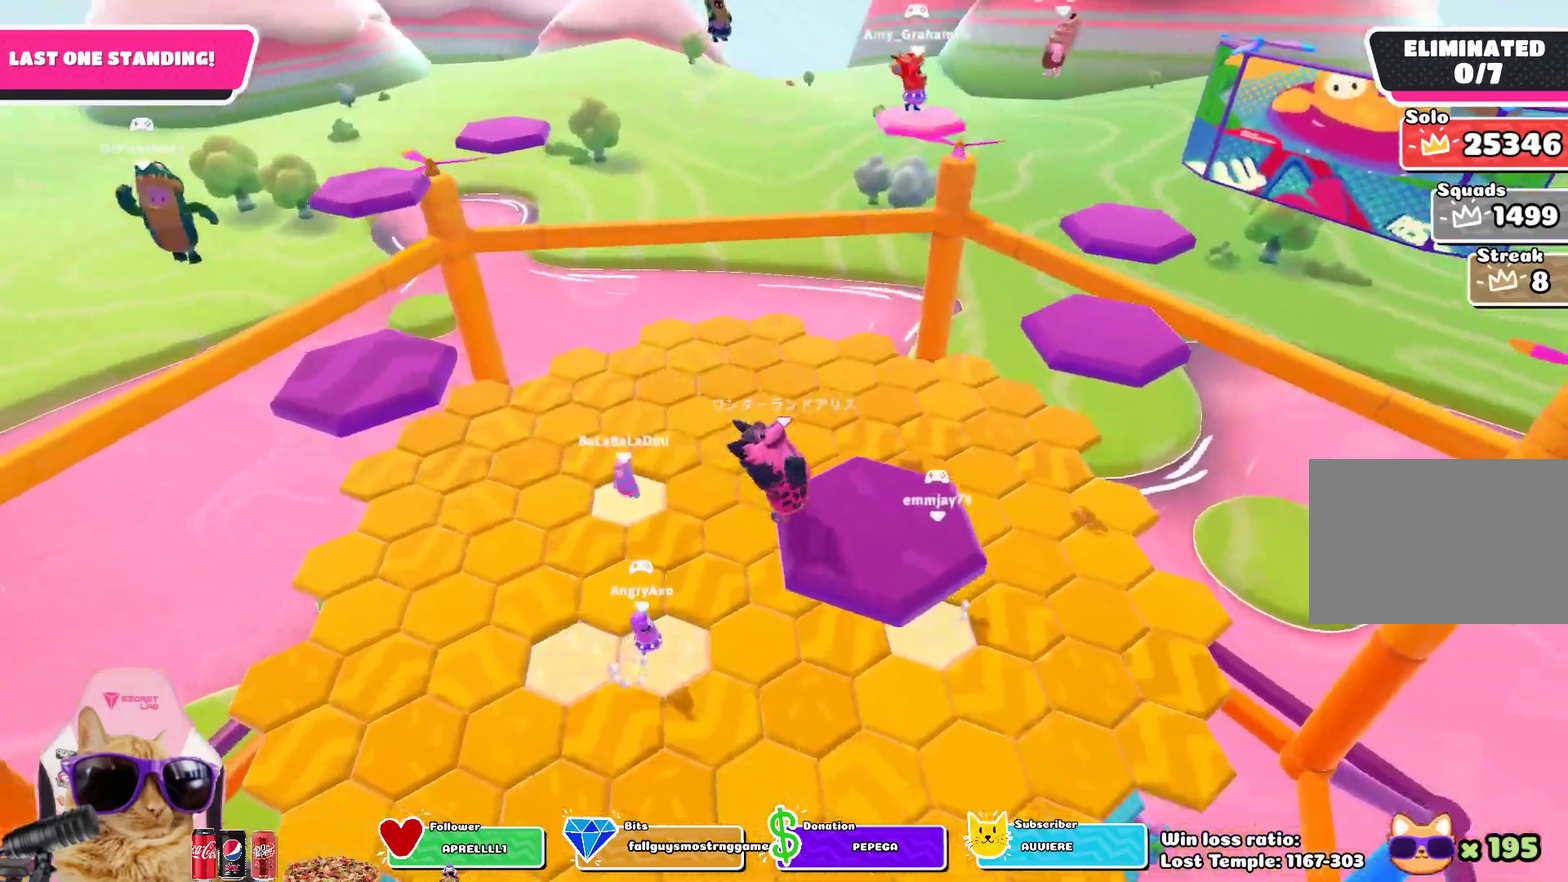
{"dt_ms": 300, "buttons": ["CROSS"], "left_stick": "up-right", "right_stick": "center", "events": [[300, "CROSS", "down"]]}
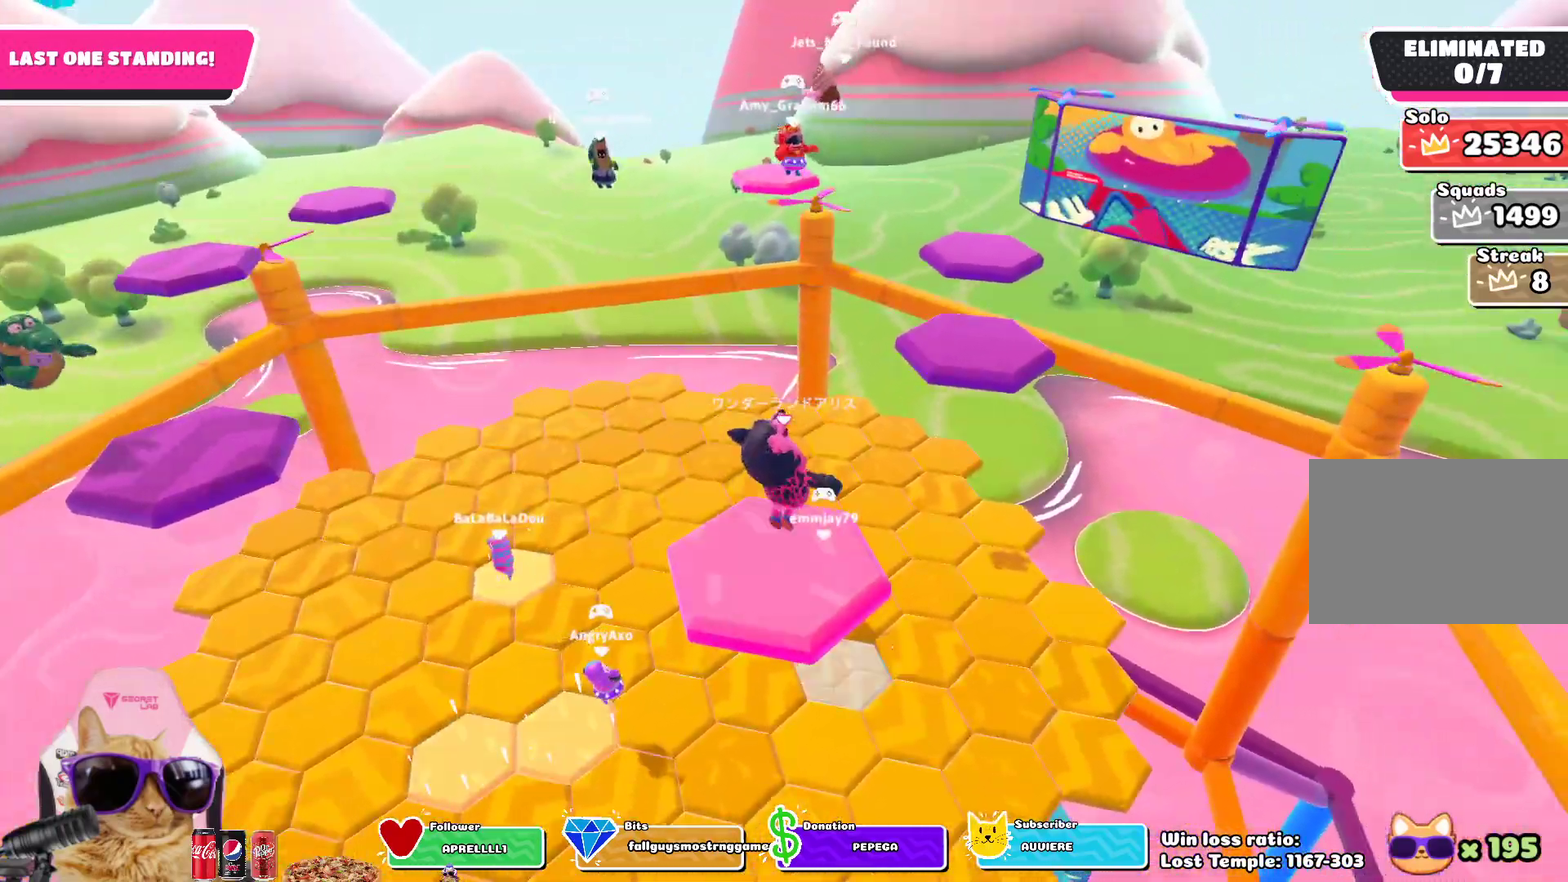
{"dt_ms": 500, "buttons": [], "left_stick": "up-right", "right_stick": "center", "events": [[150, "CROSS", "up"], [317, "SQUARE", "down"], [467, "SQUARE", "up"]]}
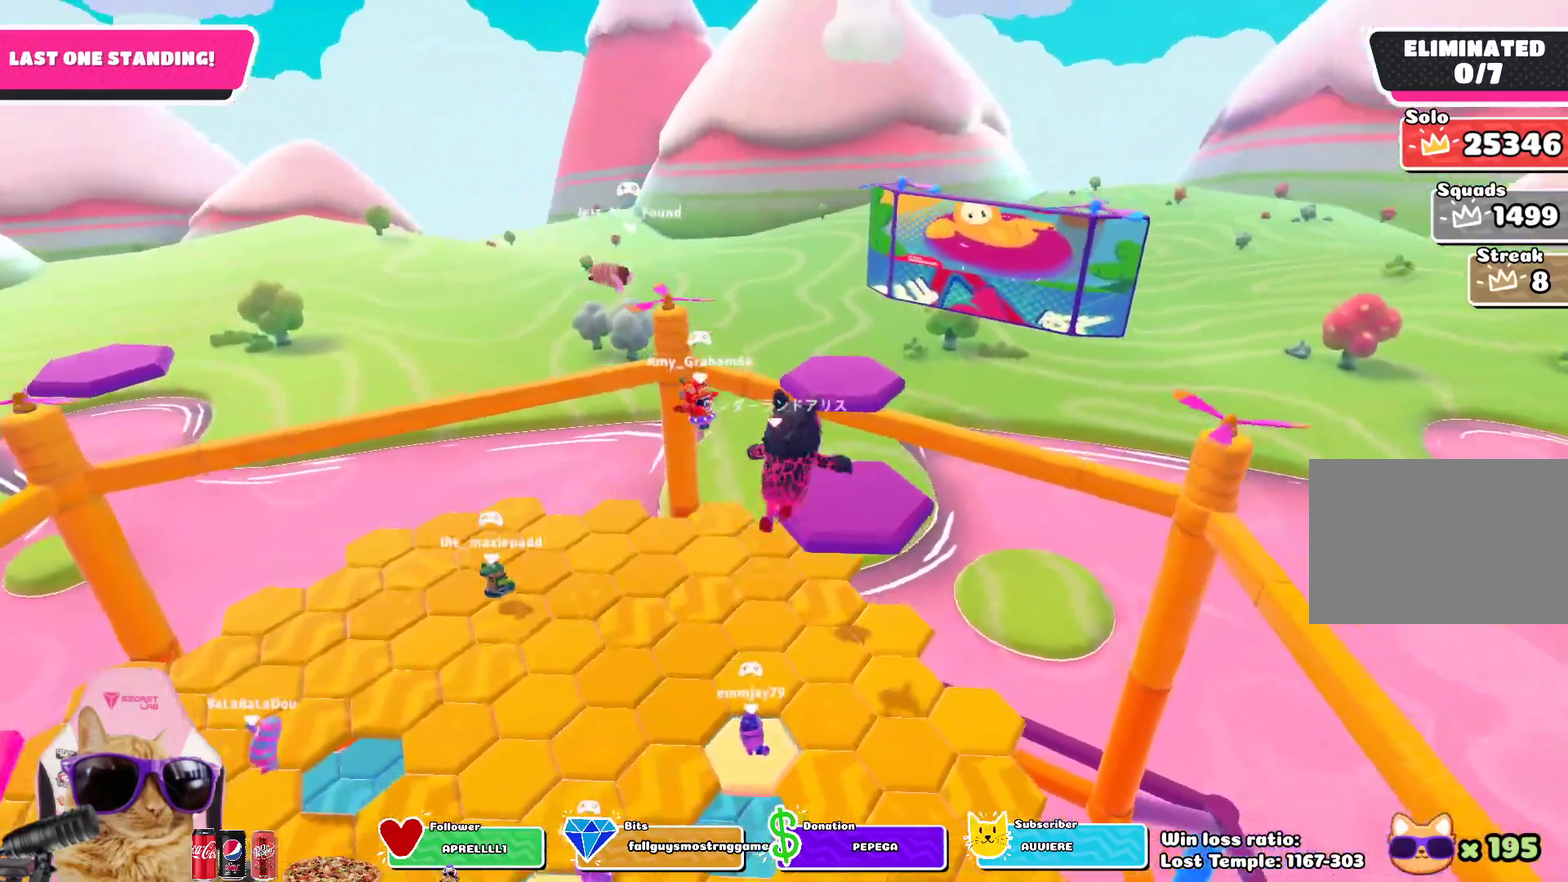
{"dt_ms": 500, "buttons": [], "left_stick": "up-right", "right_stick": "center", "events": [[100, "left_stick", "center"], [400, "left_stick", "up-right"]]}
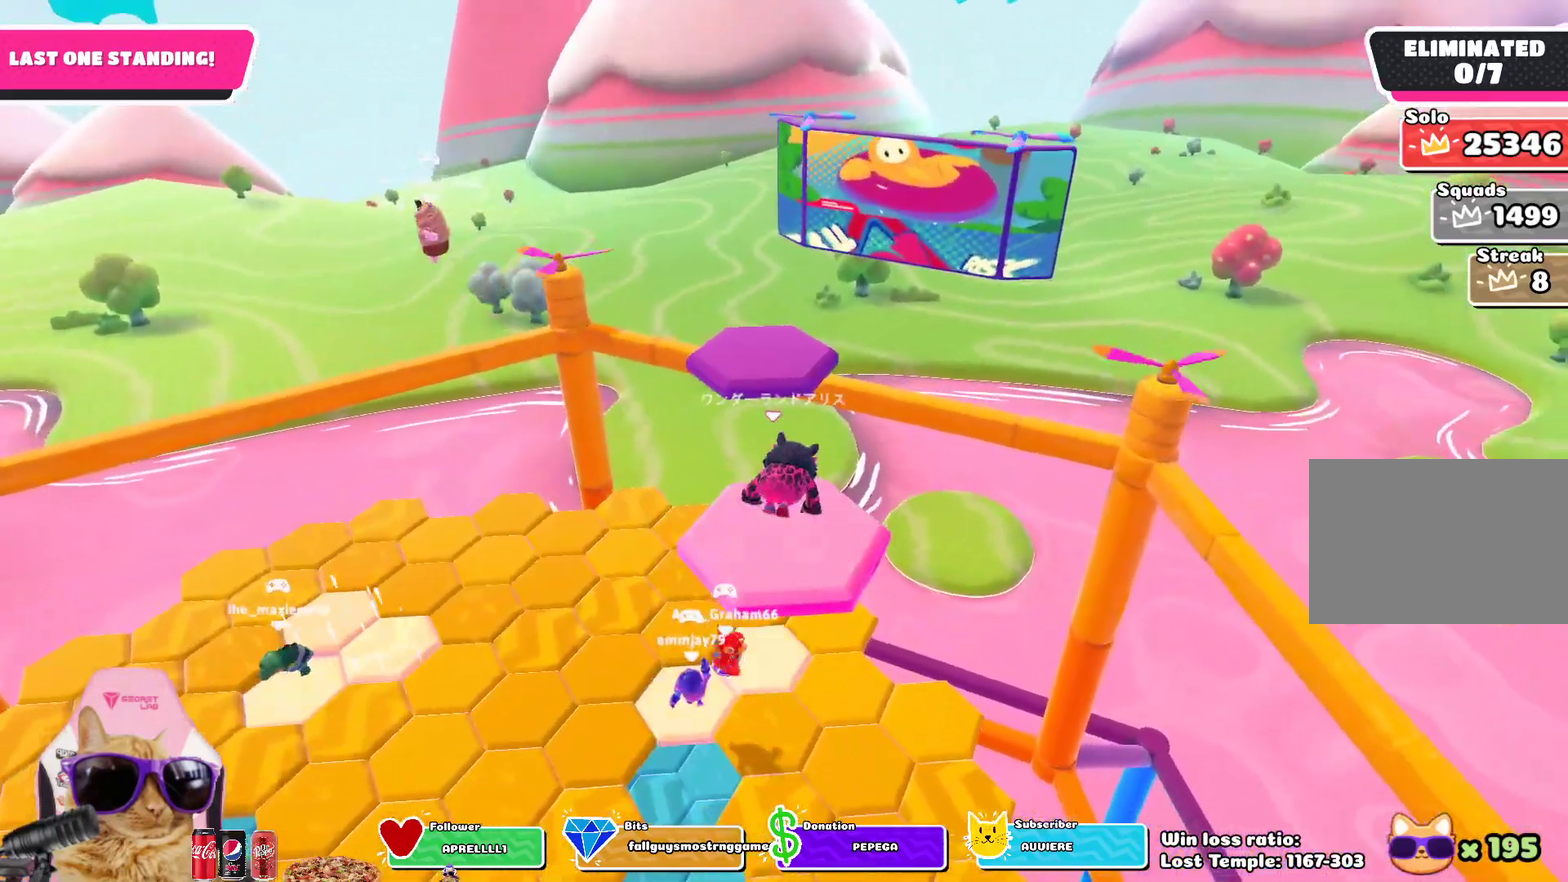
{"dt_ms": 300, "buttons": [], "left_stick": "up", "right_stick": "center", "events": [[33, "left_stick", "up"], [133, "CROSS", "down"], [283, "CROSS", "up"]]}
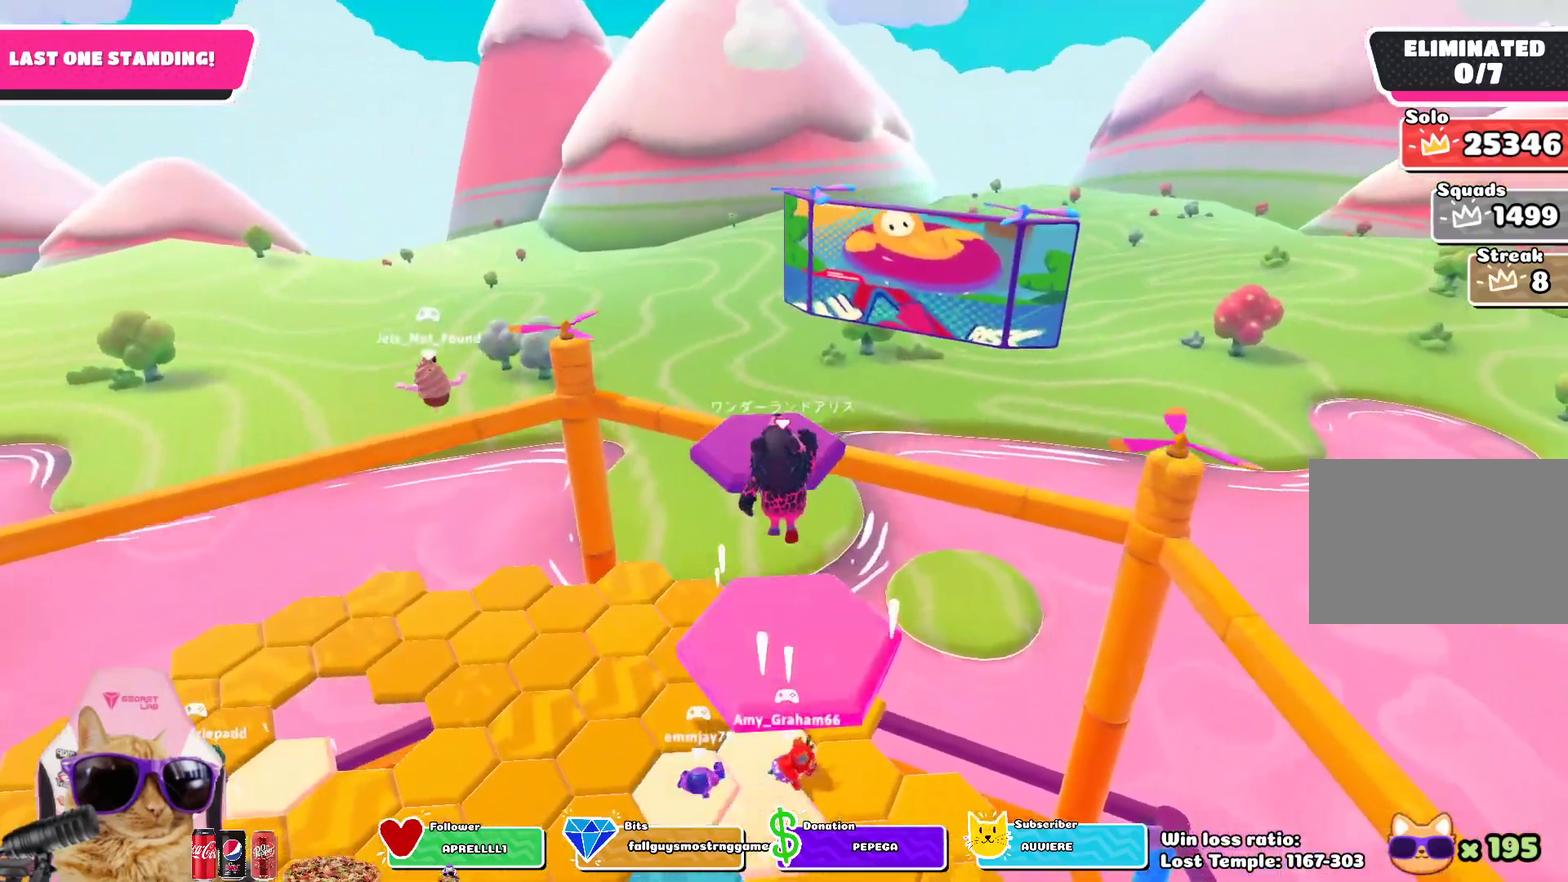
{"dt_ms": 700, "buttons": [], "left_stick": "up-right", "right_stick": "down-left", "events": [[150, "SQUARE", "down"], [300, "SQUARE", "up"], [433, "right_stick", "down-left"], [700, "left_stick", "up-right"]]}
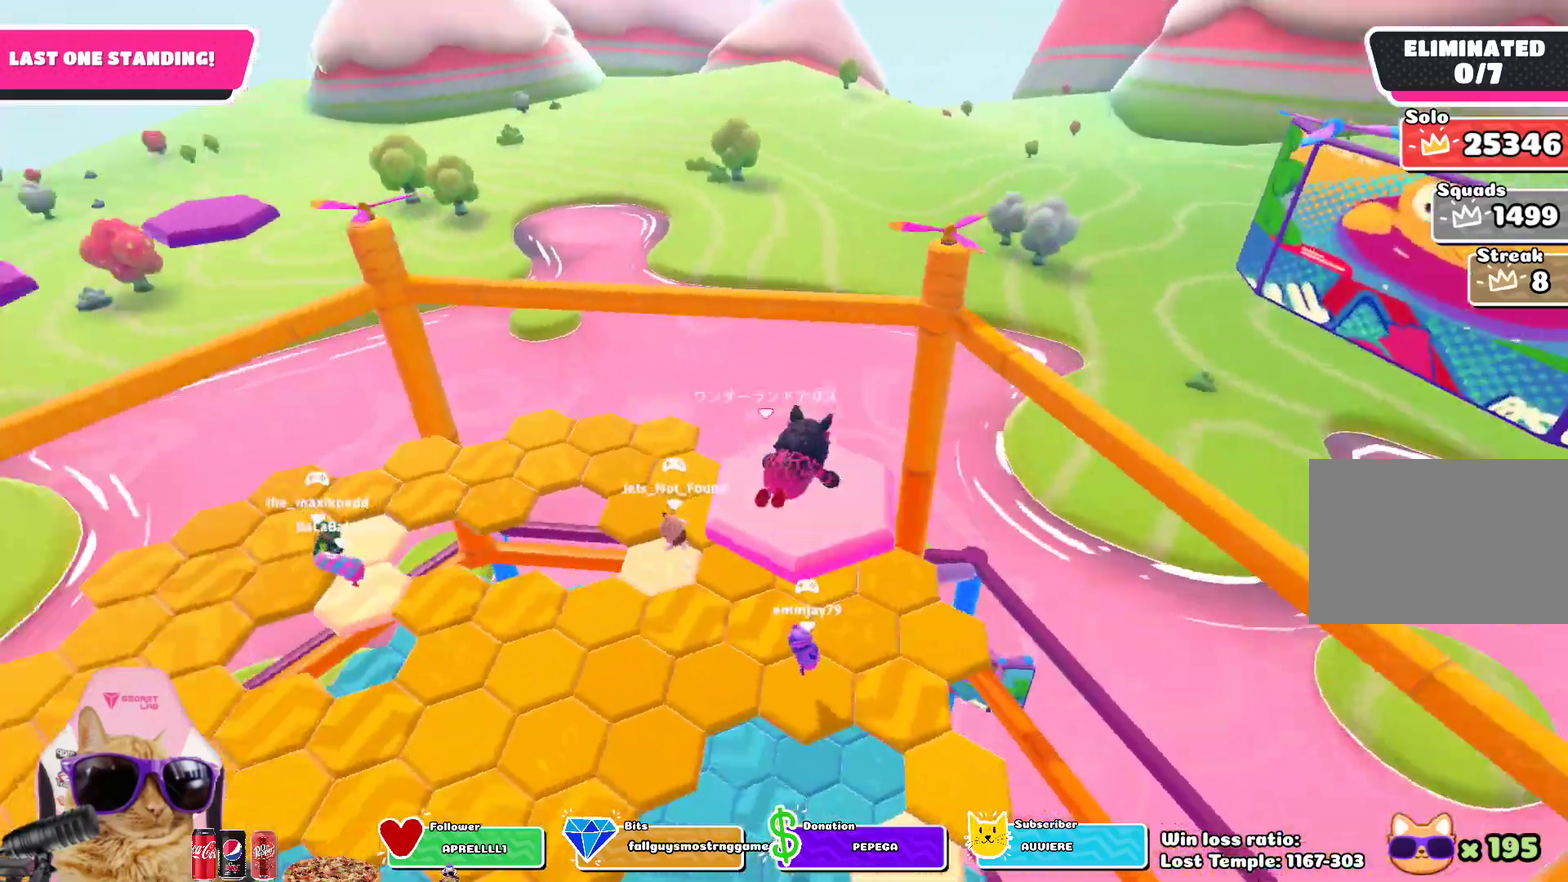
{"dt_ms": 500, "buttons": ["CROSS"], "left_stick": "up-left", "right_stick": "center", "events": [[150, "right_stick", "center"], [167, "left_stick", "up"], [283, "left_stick", "up-left"], [467, "CROSS", "down"]]}
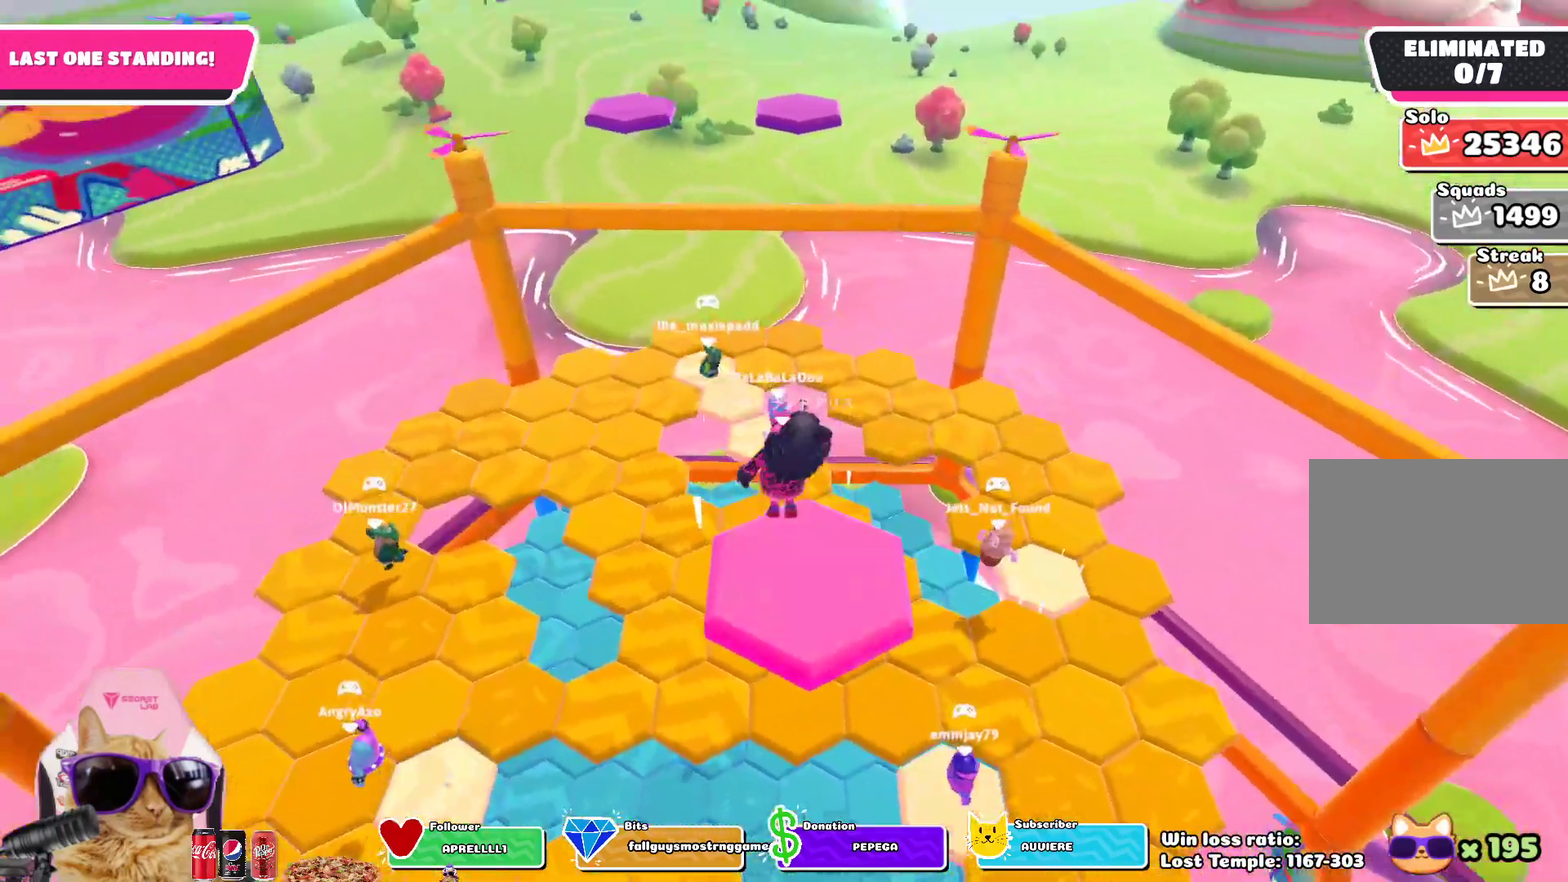
{"dt_ms": 300, "buttons": [], "left_stick": "up-left", "right_stick": "center", "events": [[183, "CROSS", "up"]]}
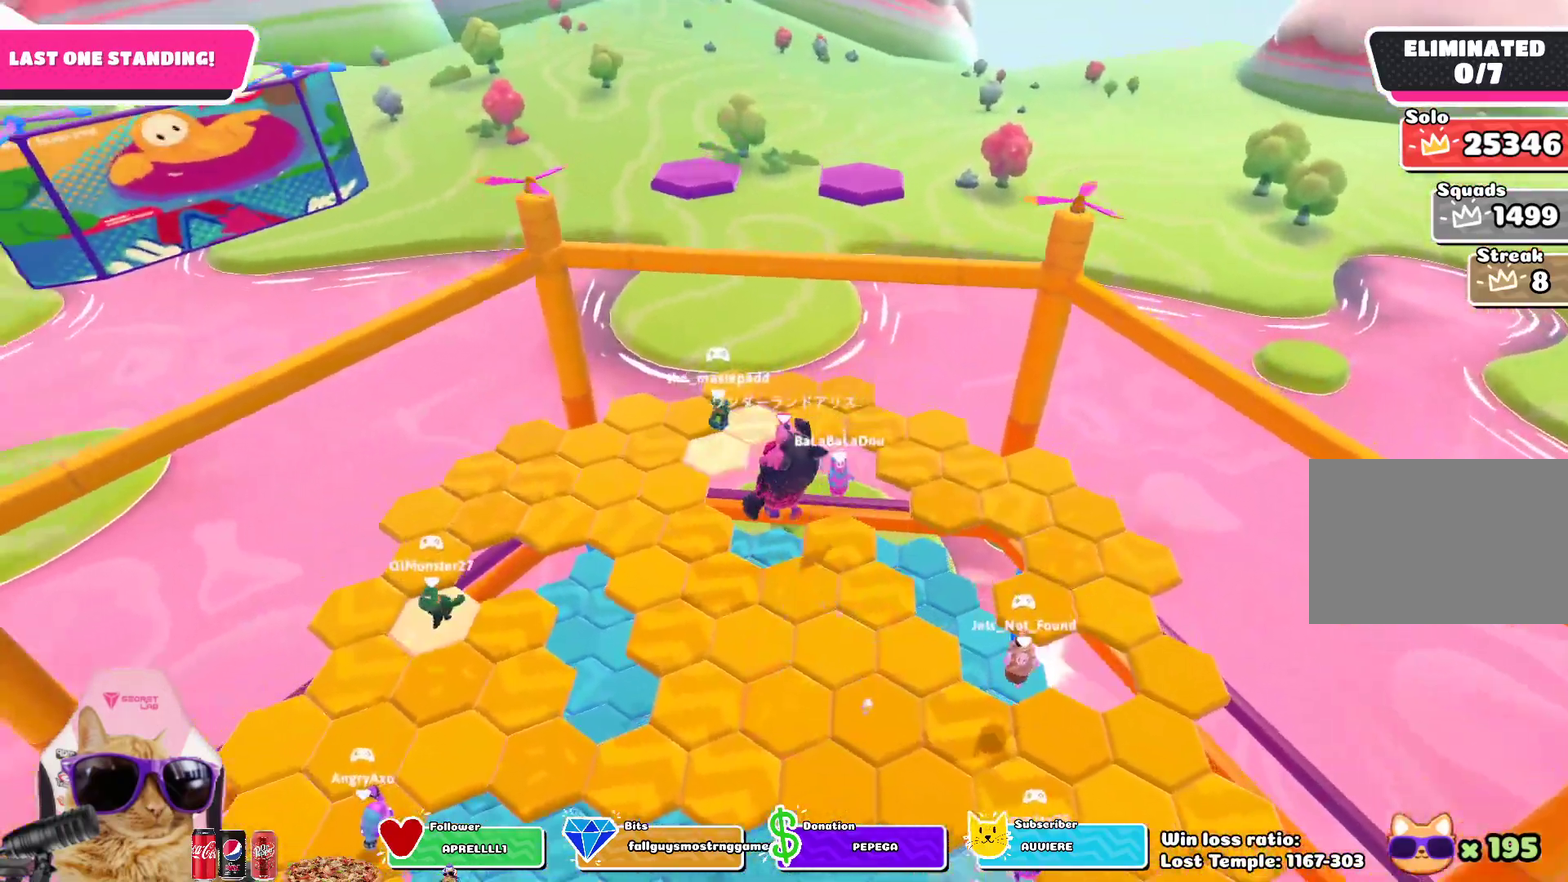
{"dt_ms": 800, "buttons": [], "left_stick": "up", "right_stick": "center", "events": [[133, "left_stick", "center"], [400, "left_stick", "down"], [533, "left_stick", "right"], [617, "left_stick", "up-right"], [750, "left_stick", "up"]]}
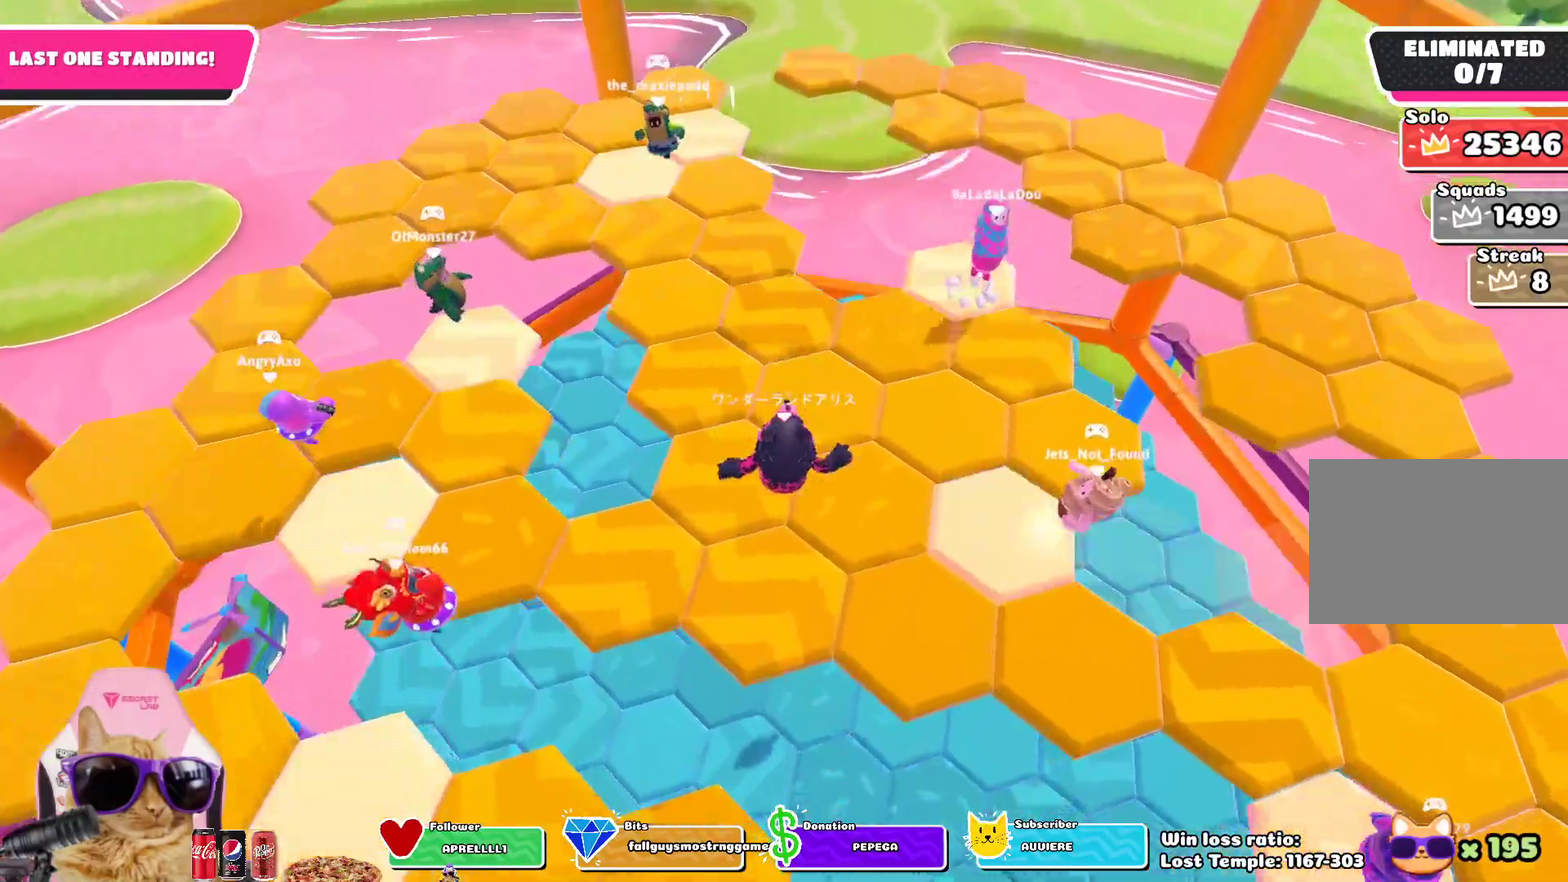
{"dt_ms": 400, "buttons": [], "left_stick": "up", "right_stick": "center", "events": [[267, "CROSS", "down"], [400, "CROSS", "up"]]}
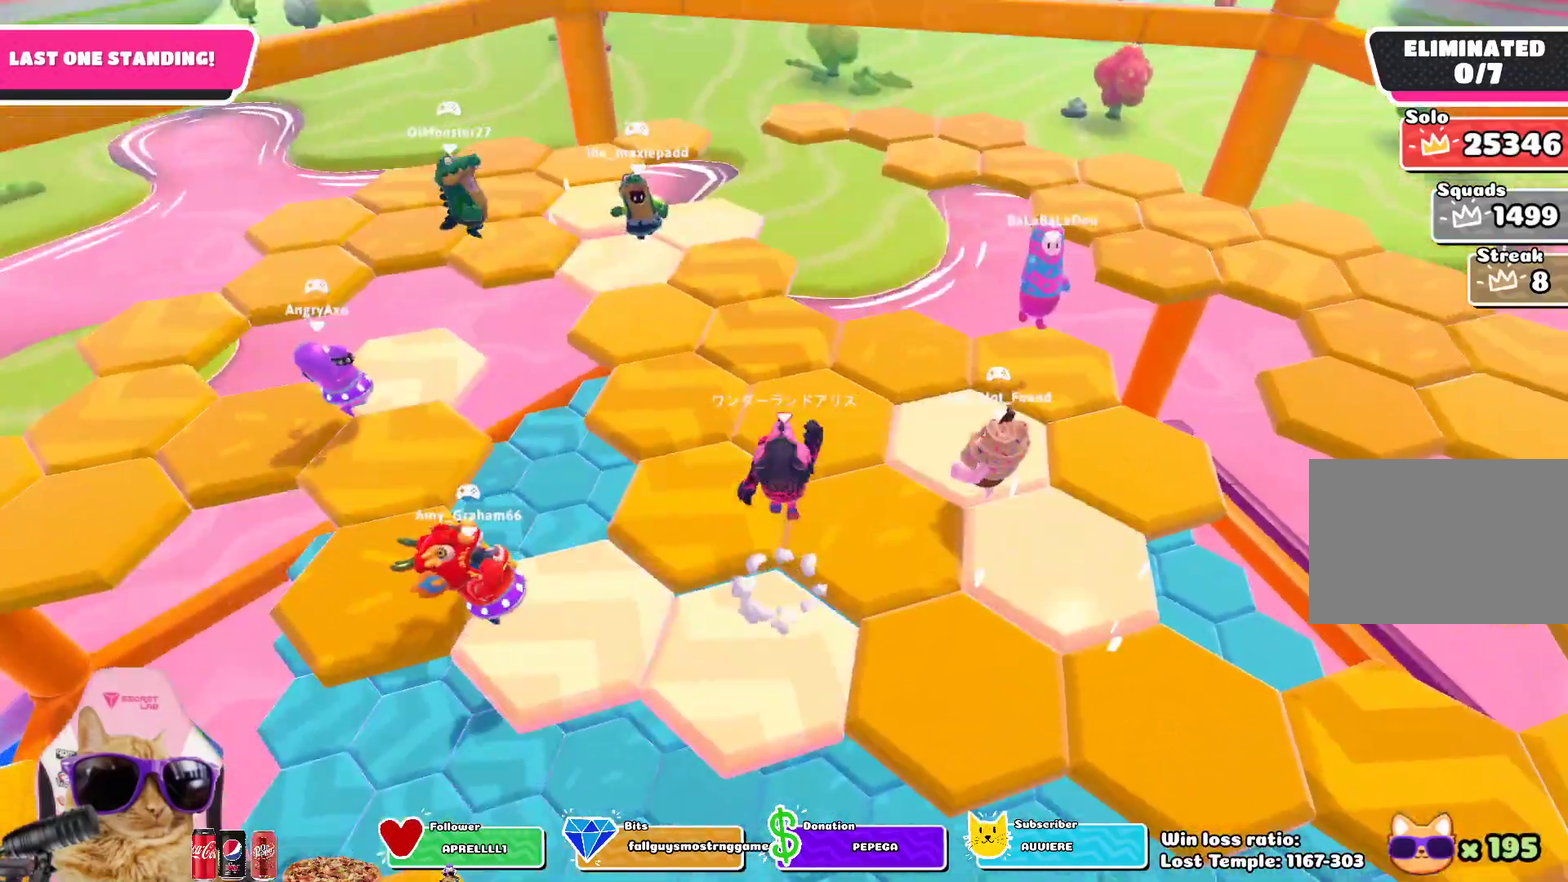
{"dt_ms": 400, "buttons": [], "left_stick": "center", "right_stick": "center", "events": [[83, "left_stick", "up-right"], [150, "left_stick", "center"]]}
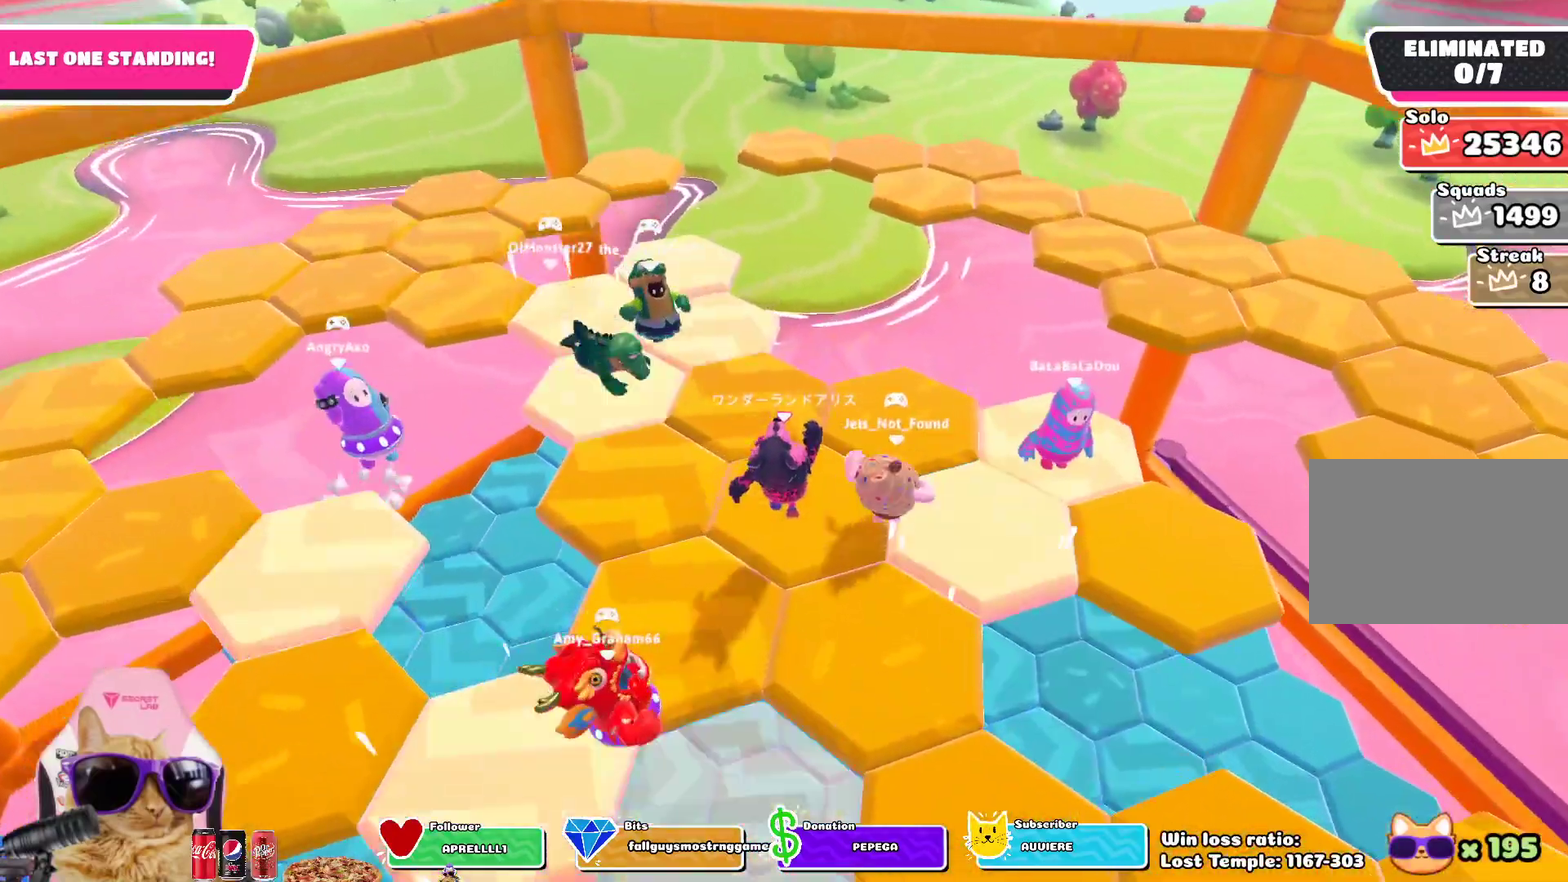
{"dt_ms": 800, "buttons": [], "left_stick": "center", "right_stick": "center", "events": [[117, "left_stick", "down"], [200, "left_stick", "down-left"], [350, "left_stick", "down"], [400, "left_stick", "down-right"], [467, "CROSS", "down"], [600, "CROSS", "up"], [800, "left_stick", "center"]]}
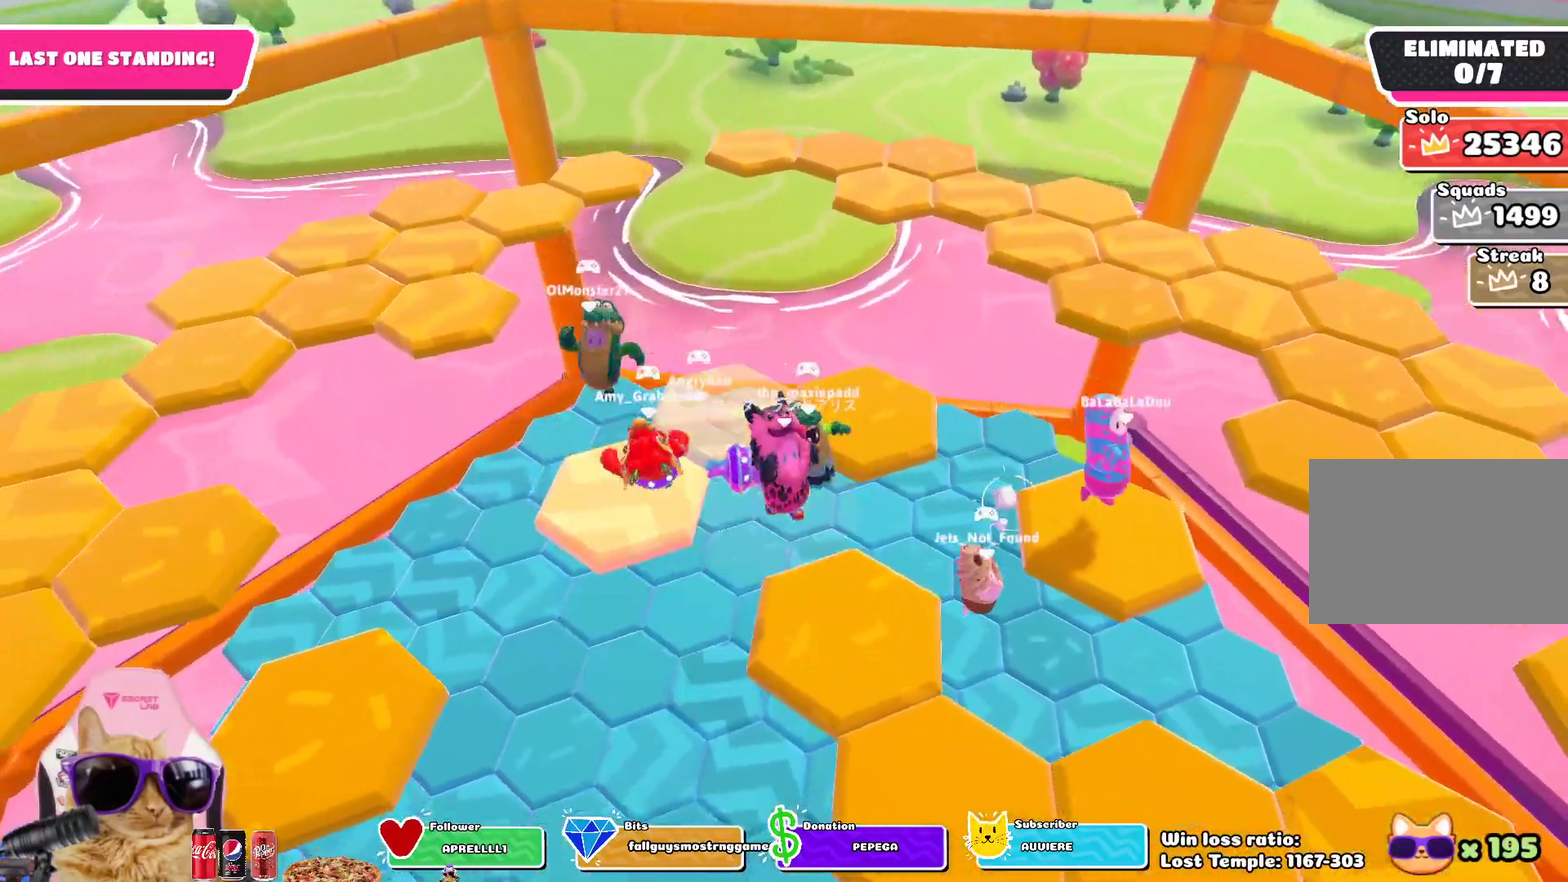
{"dt_ms": 300, "buttons": [], "left_stick": "left", "right_stick": "left", "events": [[100, "right_stick", "left"], [300, "left_stick", "left"]]}
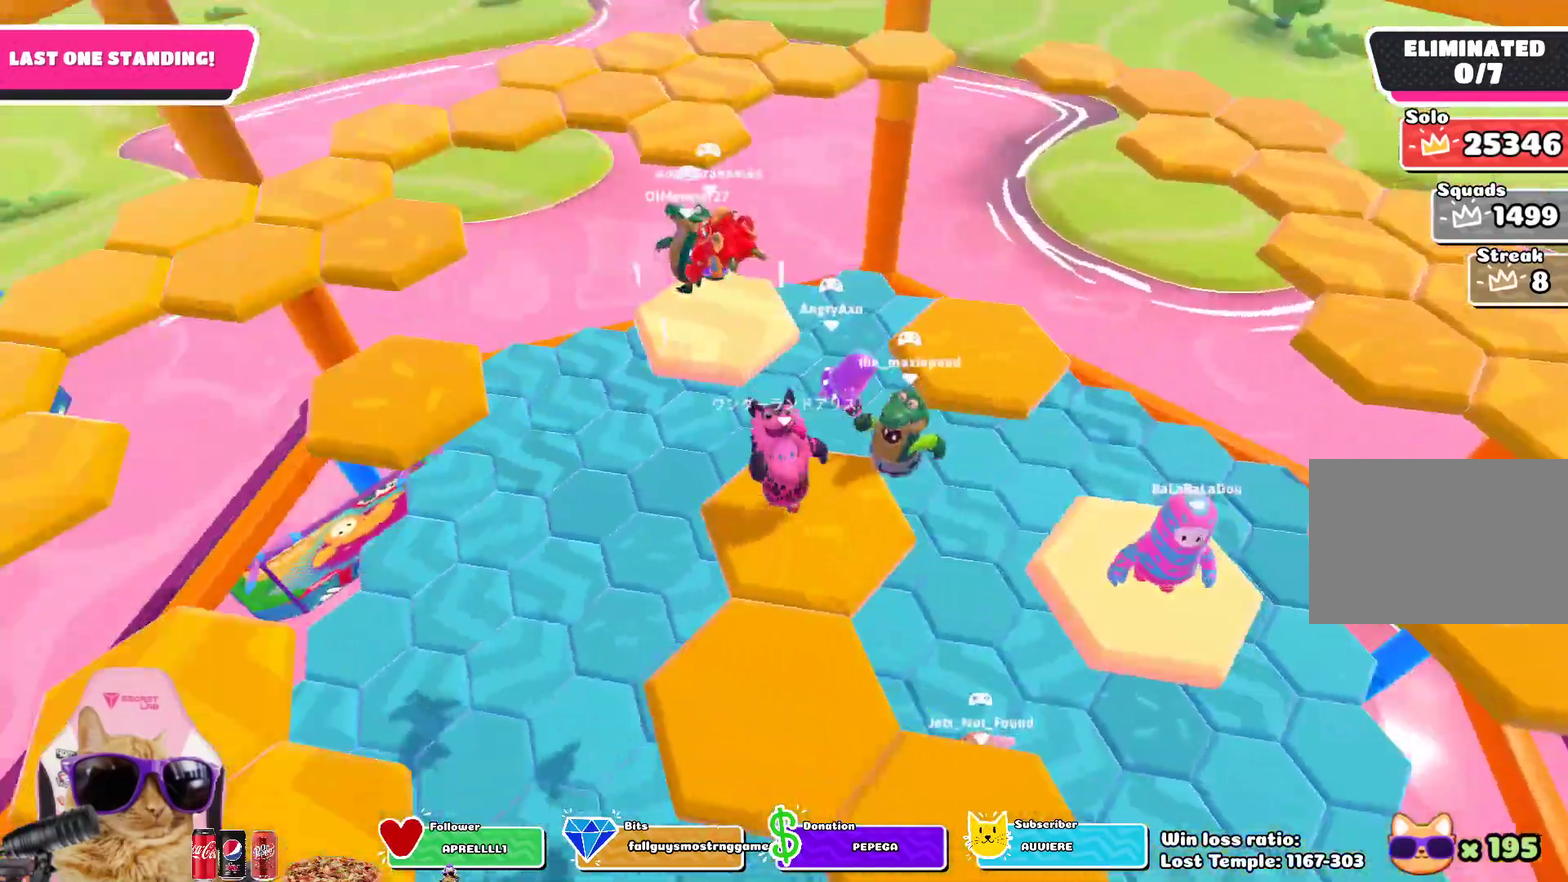
{"dt_ms": 400, "buttons": ["CROSS"], "left_stick": "up-left", "right_stick": "center", "events": [[33, "right_stick", "center"], [67, "left_stick", "up-left"], [283, "CROSS", "down"]]}
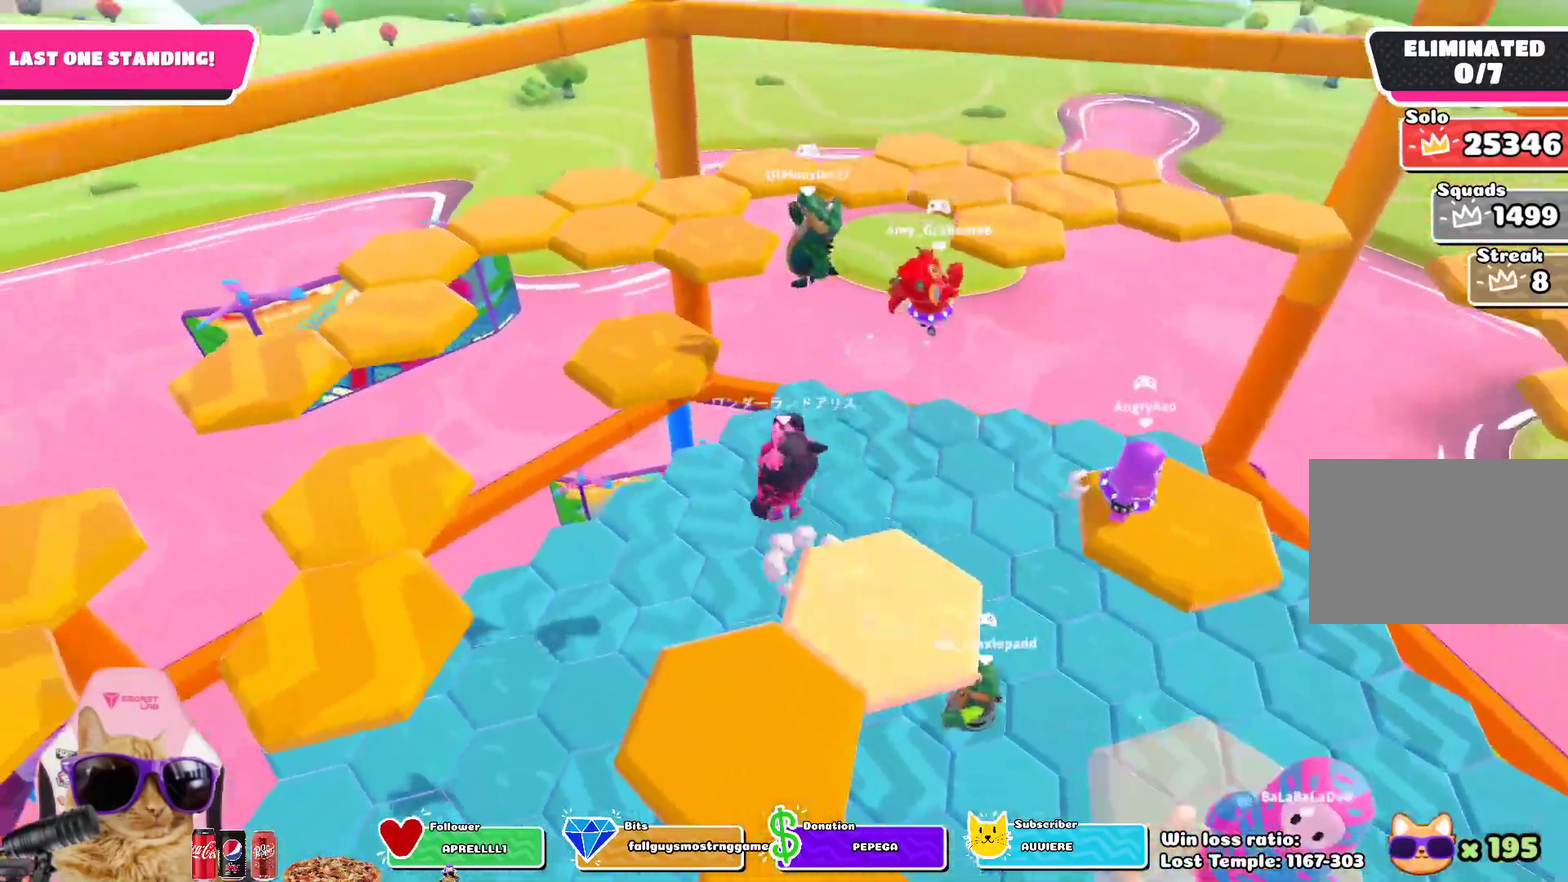
{"dt_ms": 800, "buttons": [], "left_stick": "up", "right_stick": "center", "events": [[33, "CROSS", "up"], [50, "left_stick", "up"], [183, "SQUARE", "down"], [350, "SQUARE", "up"], [700, "CROSS", "down"], [800, "CROSS", "up"]]}
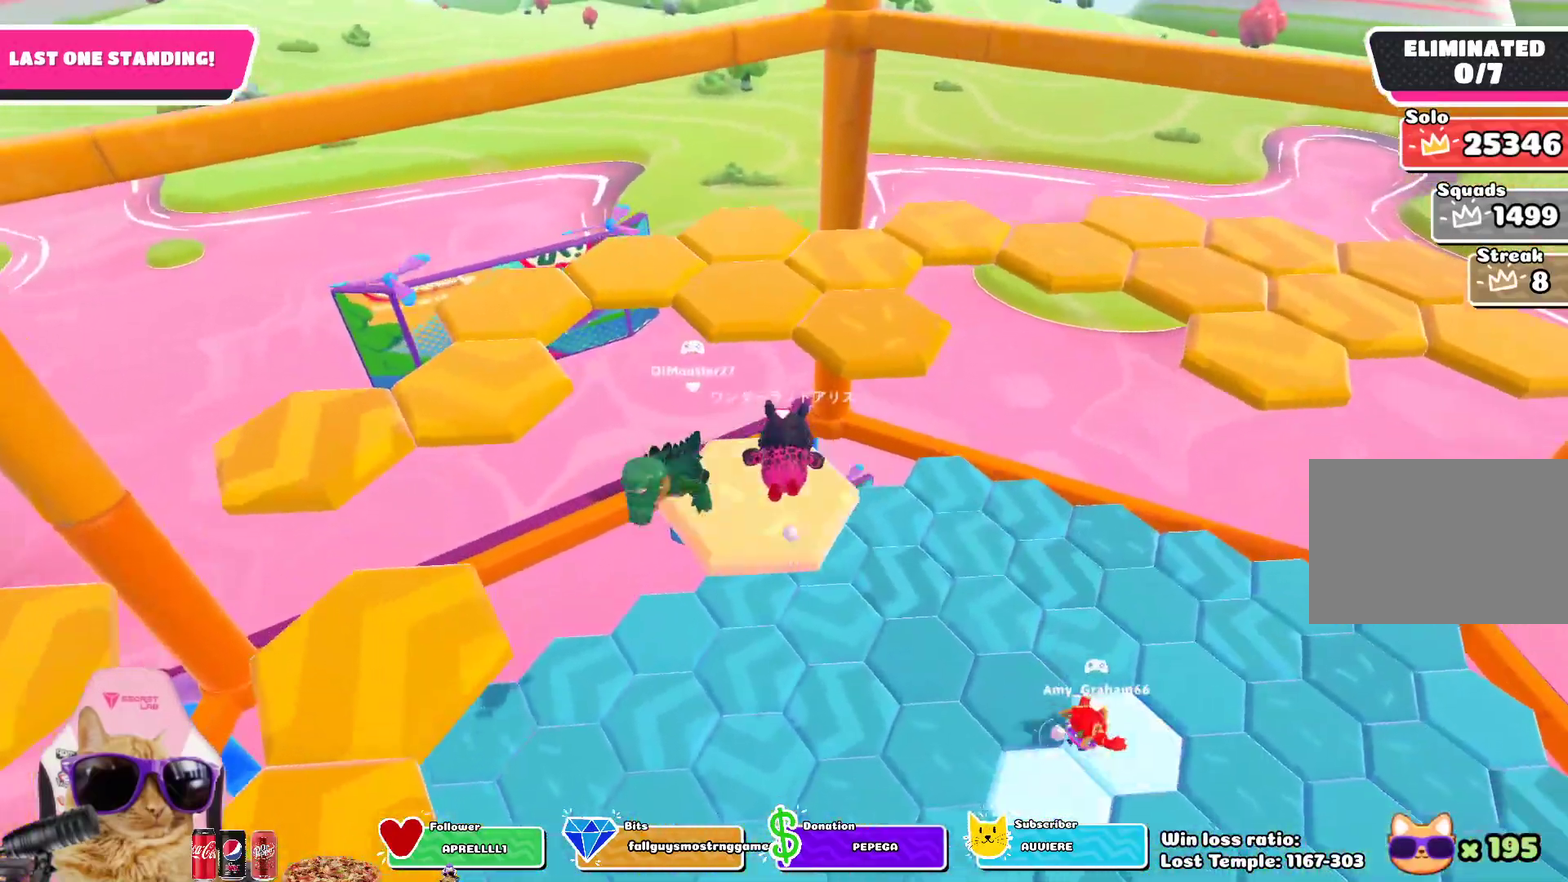
{"dt_ms": 300, "buttons": ["CROSS"], "left_stick": "up-right", "right_stick": "center", "events": [[67, "left_stick", "up-right"], [100, "CROSS", "down"], [150, "CROSS", "up"], [217, "CROSS", "down"]]}
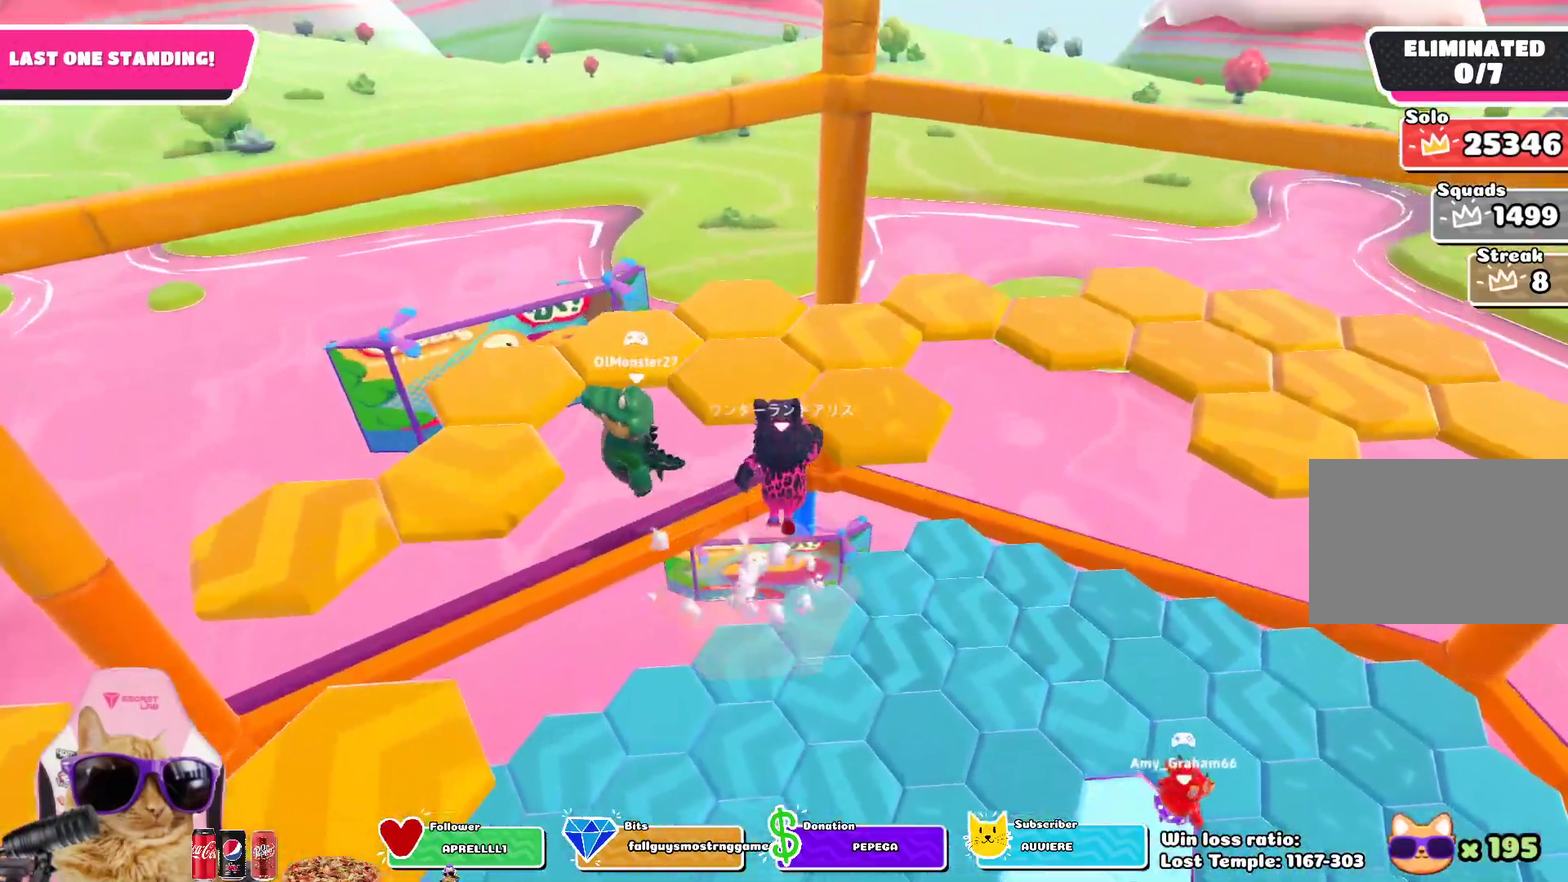
{"dt_ms": 500, "buttons": [], "left_stick": "center", "right_stick": "center", "events": [[17, "CROSS", "up"], [133, "SQUARE", "down"], [283, "SQUARE", "up"], [483, "left_stick", "center"]]}
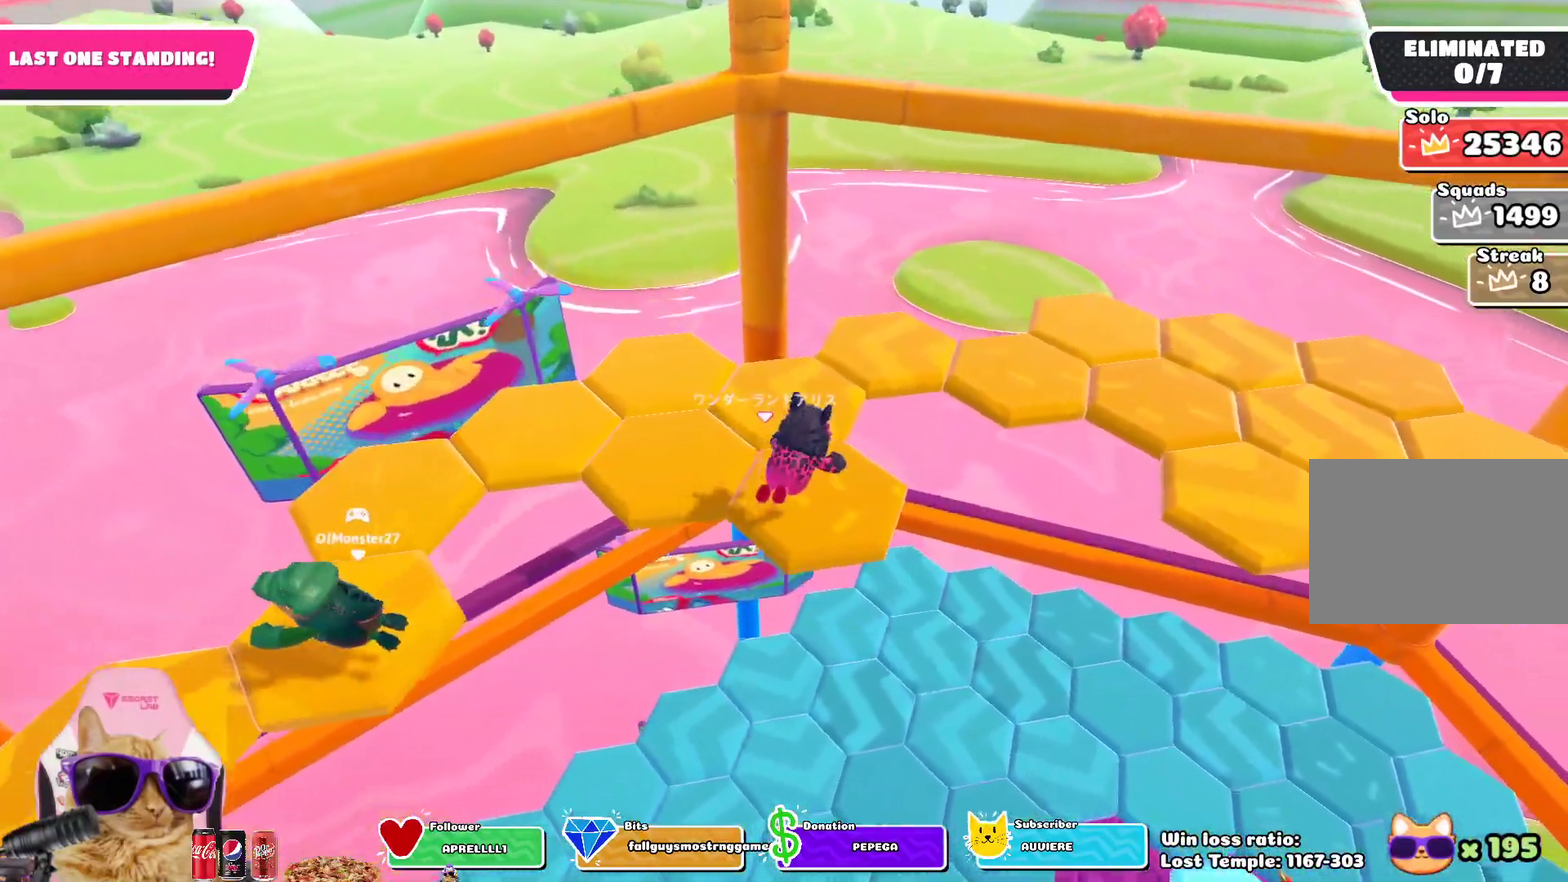
{"dt_ms": 500, "buttons": [], "left_stick": "up-left", "right_stick": "center", "events": [[50, "right_stick", "up-right"], [317, "right_stick", "center"], [433, "left_stick", "up-left"]]}
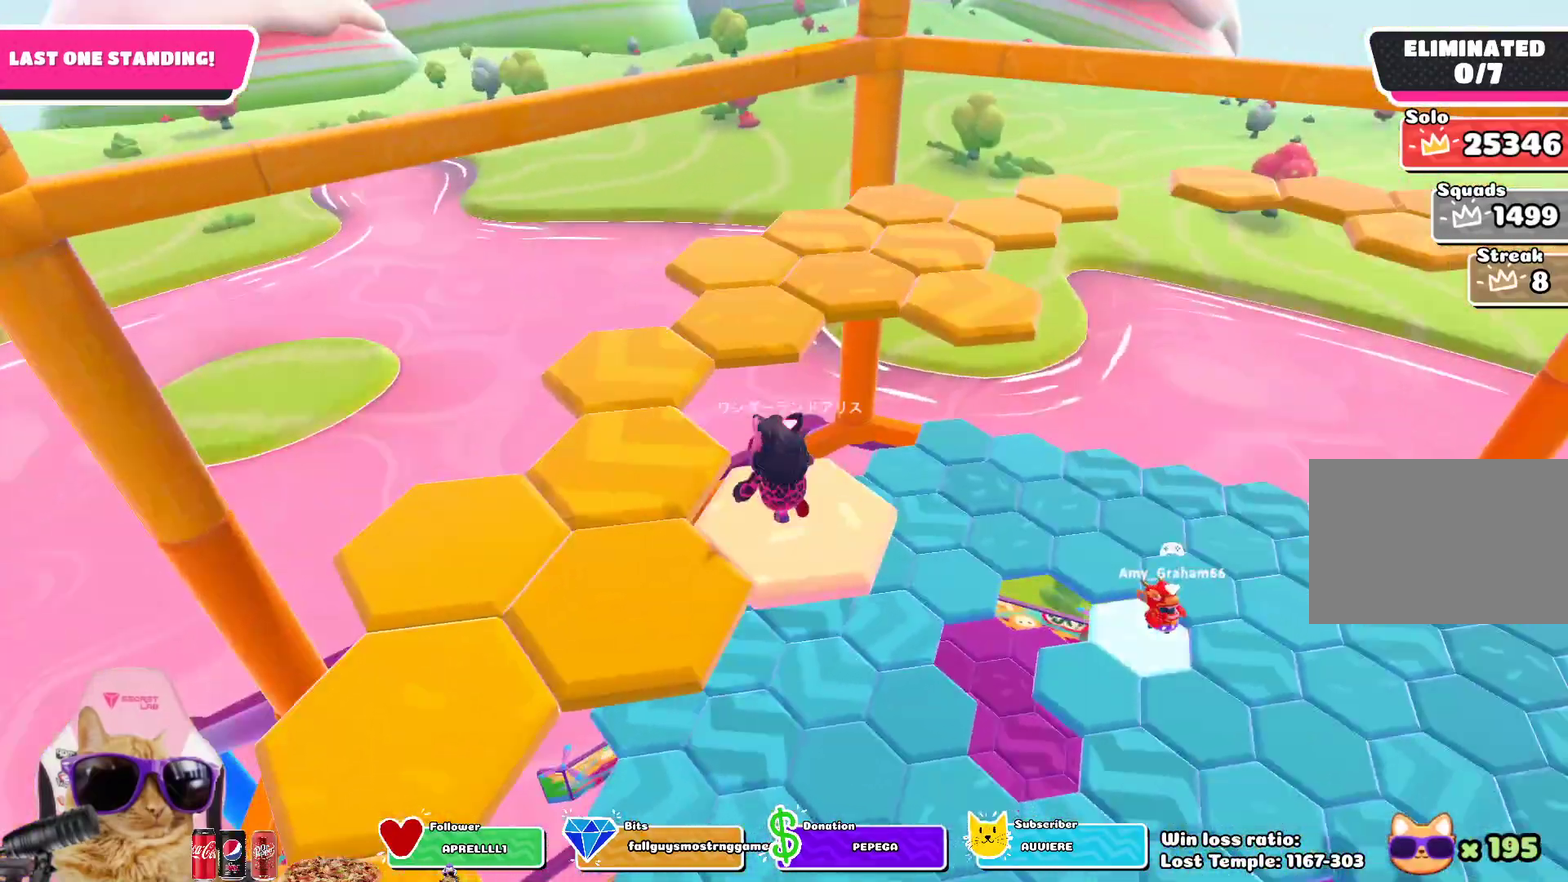
{"dt_ms": 300, "buttons": [], "left_stick": "up-left", "right_stick": "center", "events": [[83, "CROSS", "down"], [200, "CROSS", "up"]]}
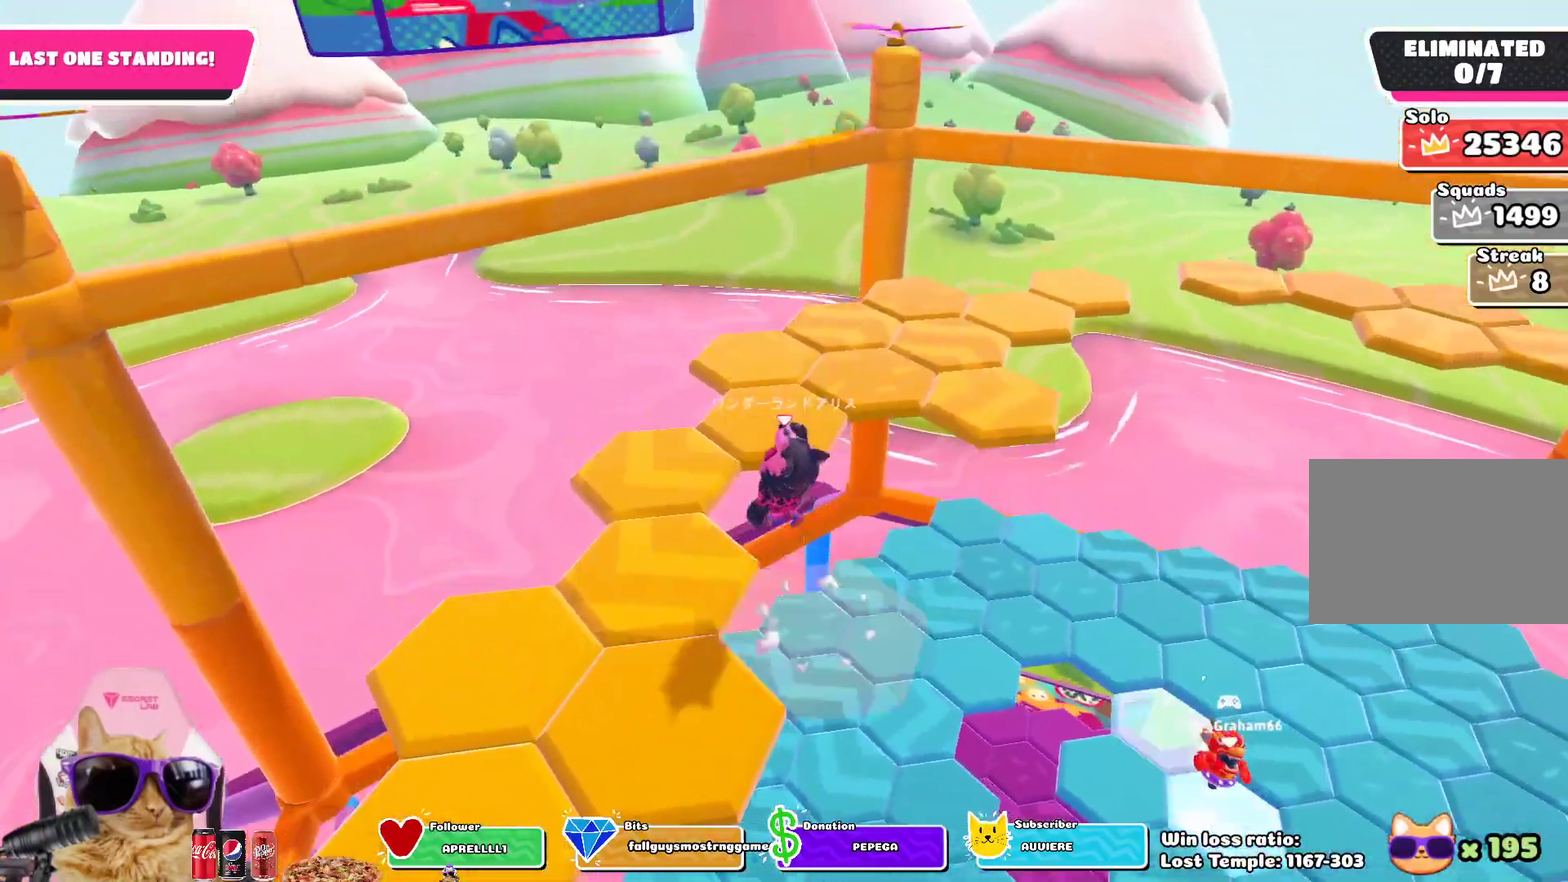
{"dt_ms": 800, "buttons": [], "left_stick": "center", "right_stick": "center", "events": [[67, "SQUARE", "down"], [217, "SQUARE", "up"], [383, "left_stick", "center"], [500, "right_stick", "up-right"], [767, "right_stick", "center"]]}
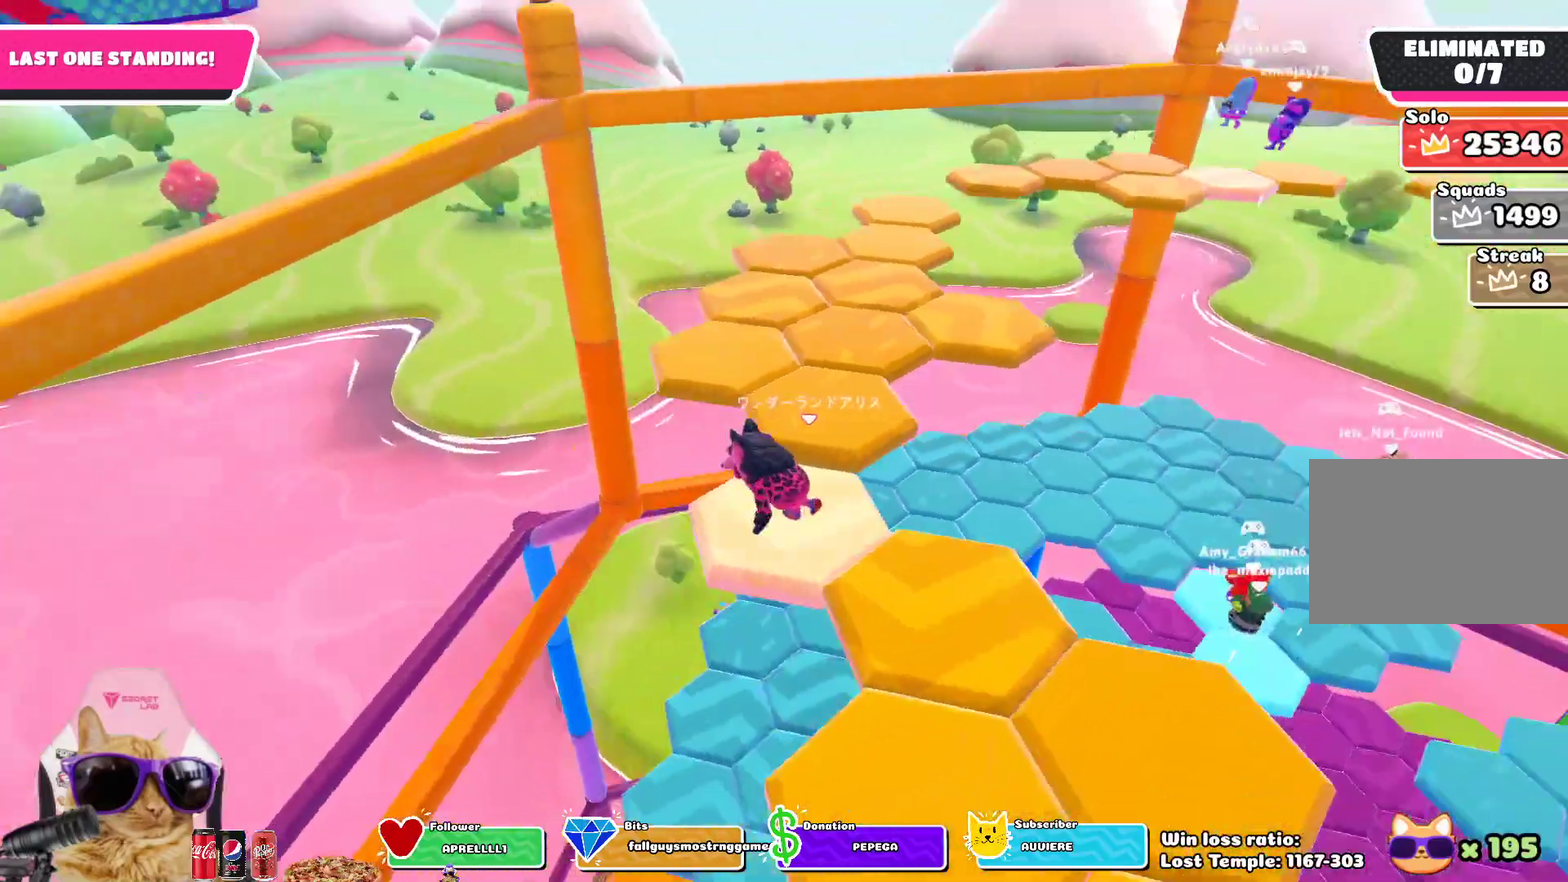
{"dt_ms": 400, "buttons": ["CROSS"], "left_stick": "up-left", "right_stick": "center", "events": [[150, "left_stick", "down-right"], [267, "CROSS", "down"], [400, "left_stick", "up-left"]]}
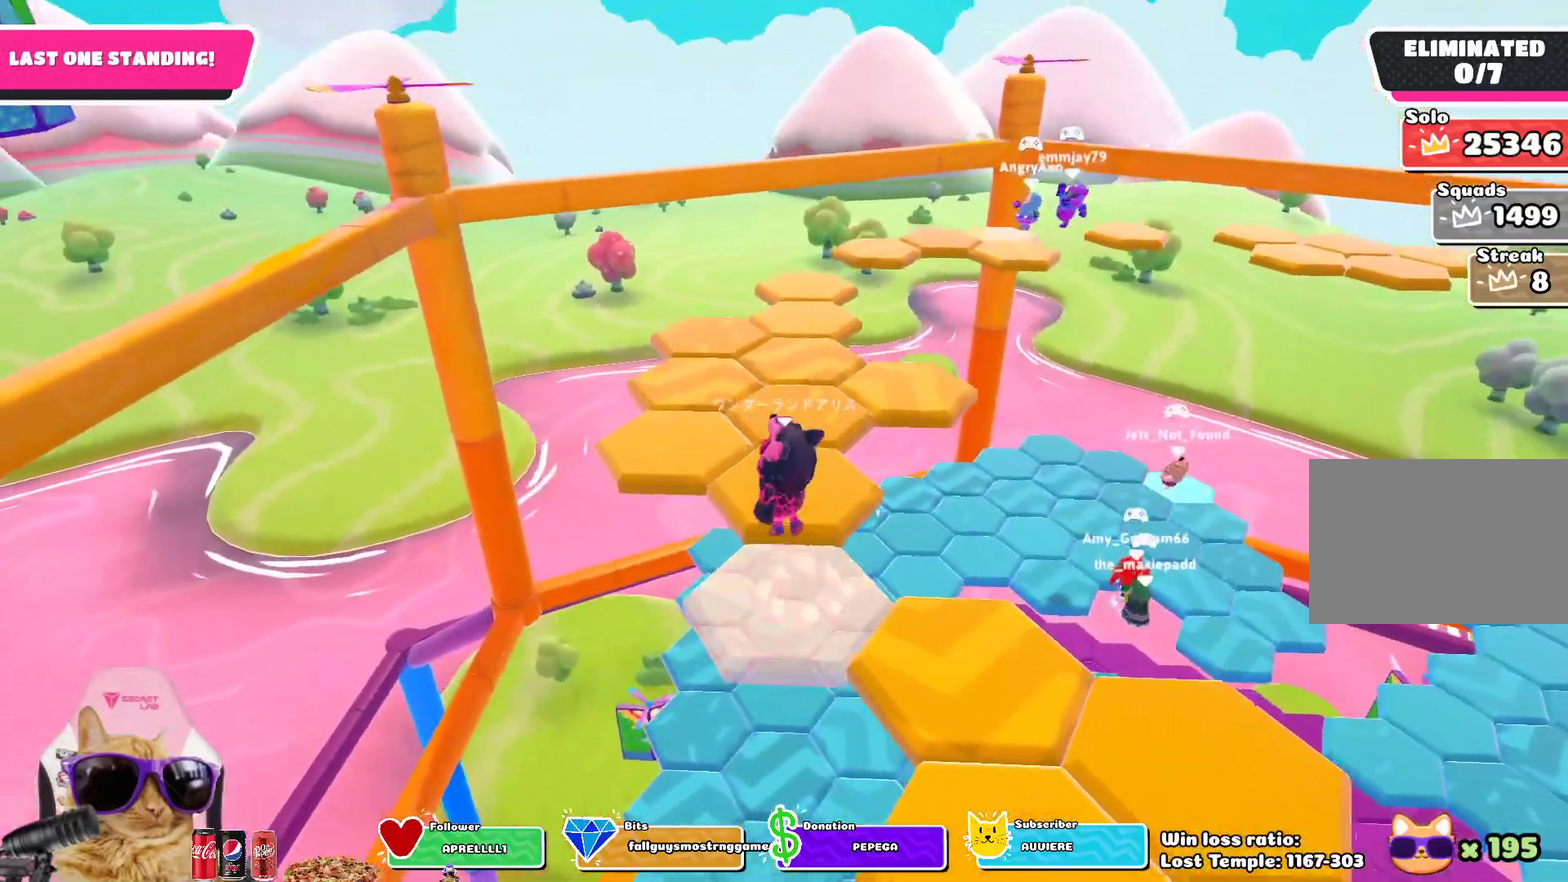
{"dt_ms": 400, "buttons": [], "left_stick": "up-left", "right_stick": "center", "events": [[17, "CROSS", "up"], [233, "SQUARE", "down"], [400, "SQUARE", "up"]]}